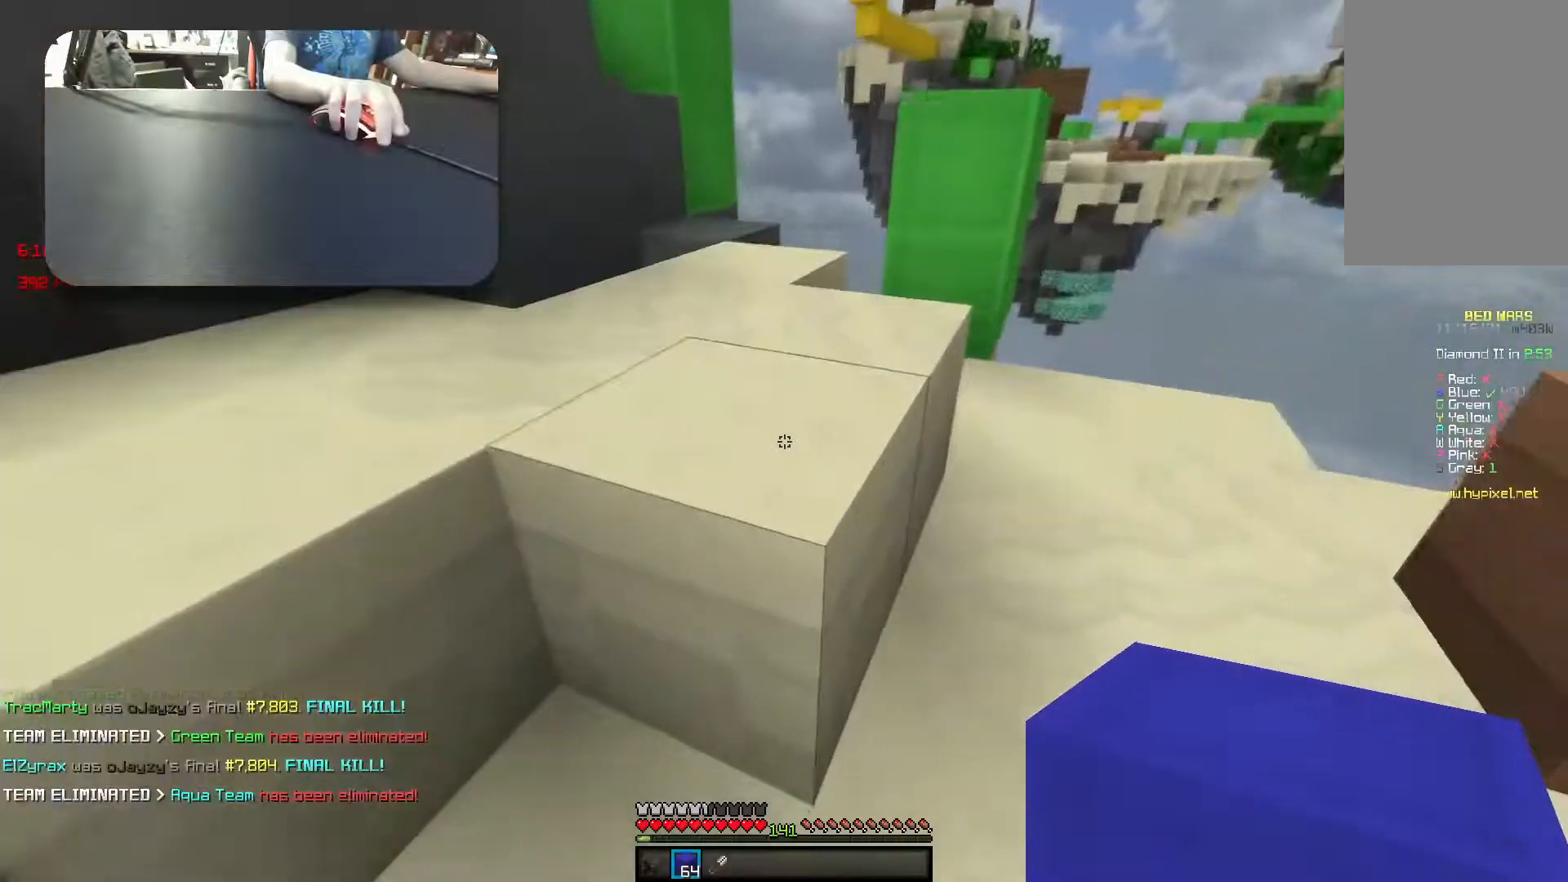
Gameplay with keyboard; each line is a JSON object with the keys held at the frame after it. "events" lists presses ("down") and releases ("up") of "a", "d", "s", "space" and "w" between this image and that frame as [ms after this image, input, new state], when the widget could be followed in between. No other keys are recorded. Mouse input is not recorded.
{"keys": ["w"], "events": [[83, "space", "down"], [250, "space", "up"]]}
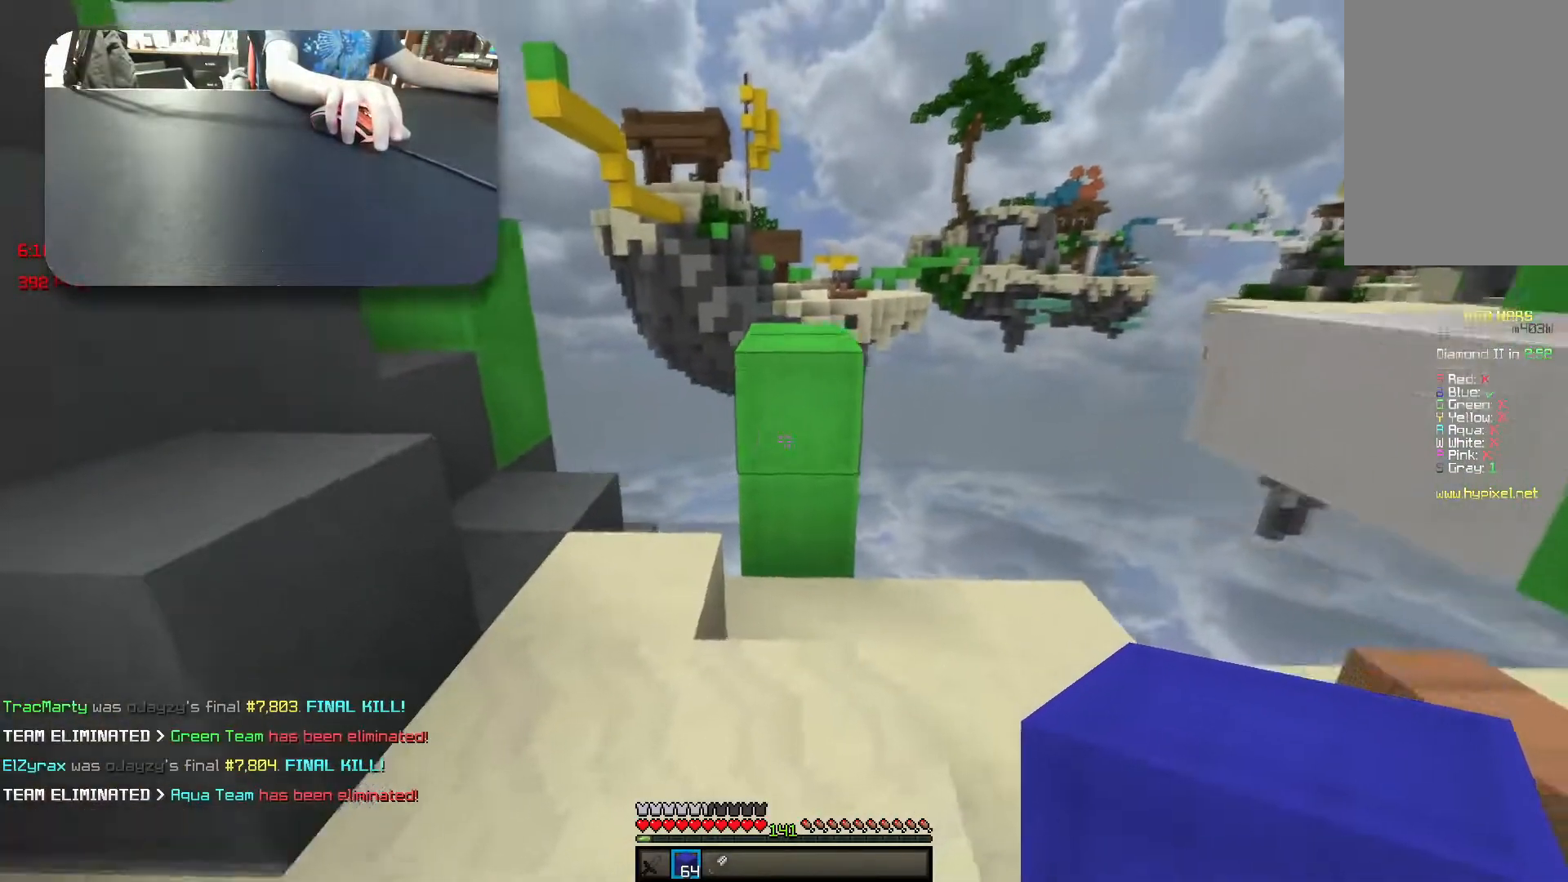
{"keys": ["w"], "events": [[250, "space", "down"], [383, "space", "up"]]}
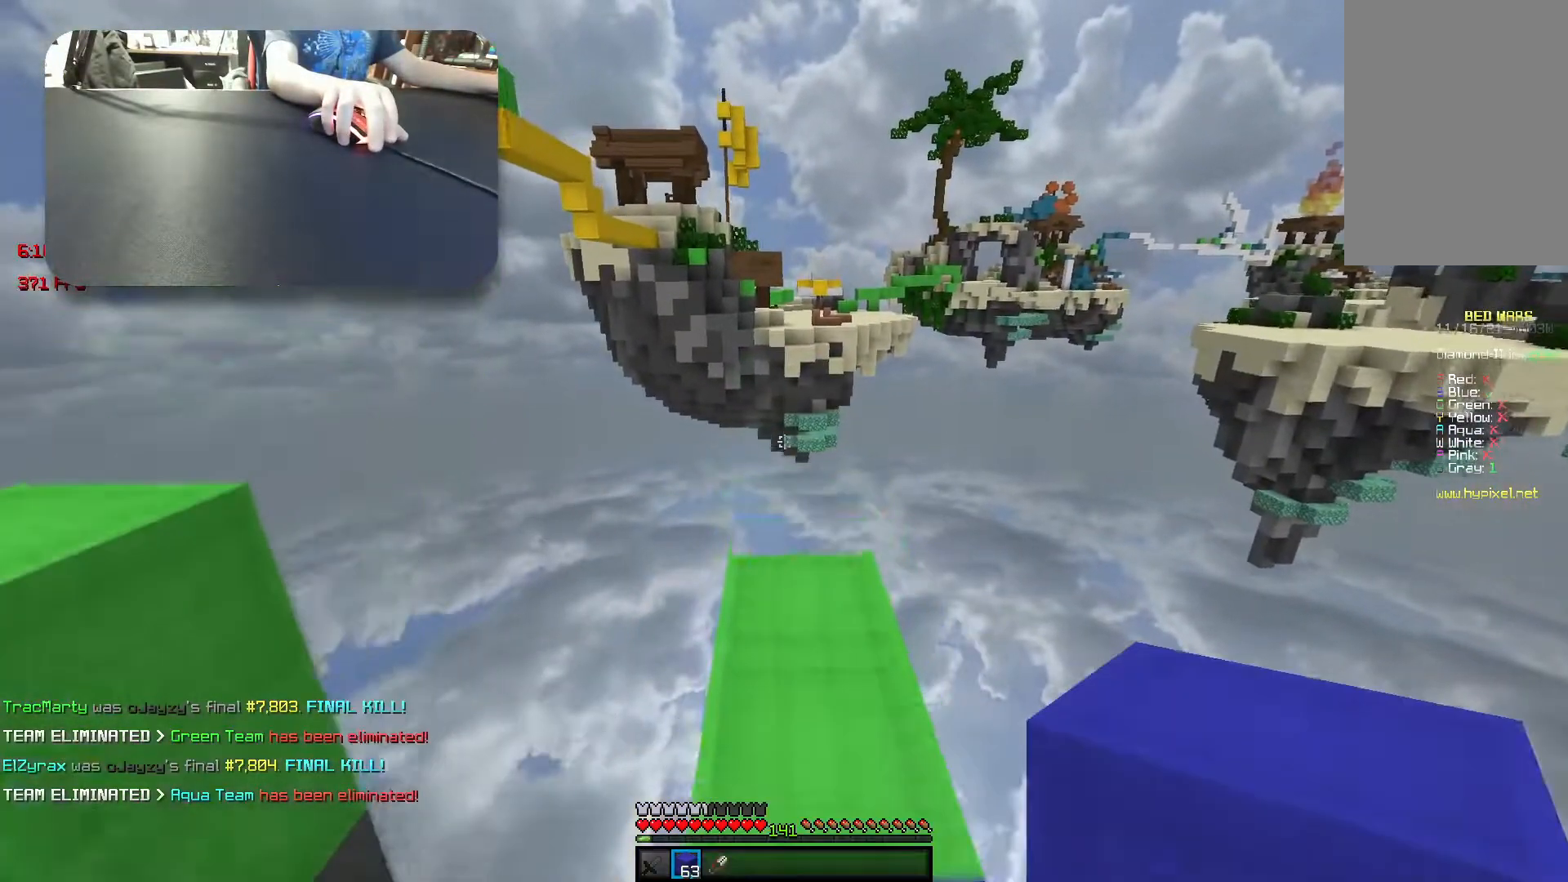
{"keys": ["w"], "events": [[33, "w", "up"], [150, "s", "down"], [283, "s", "up"], [483, "w", "down"]]}
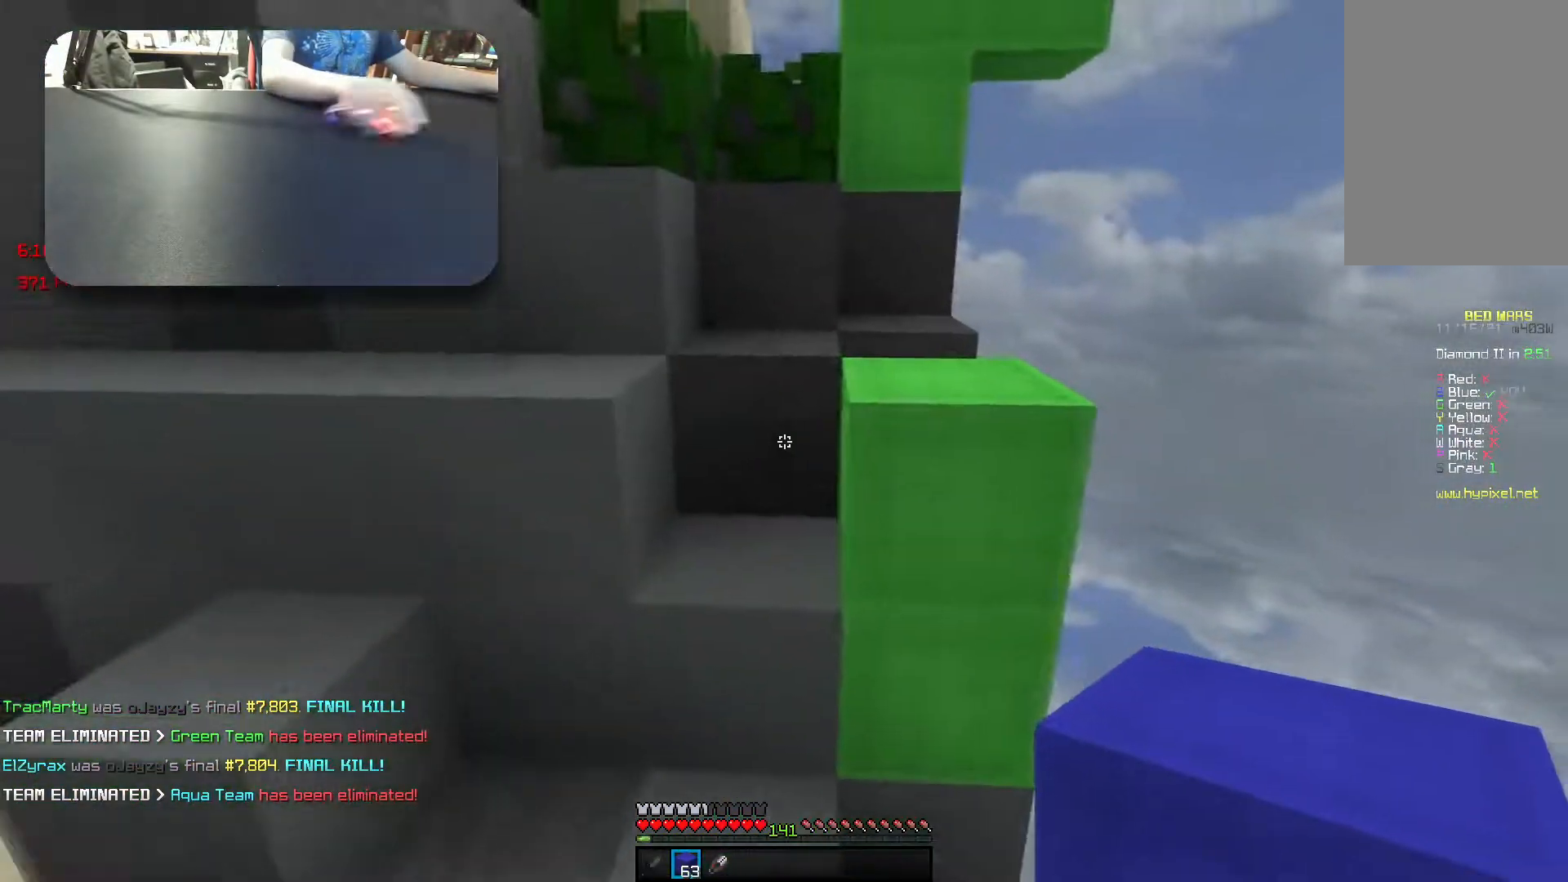
{"keys": ["a", "space", "w"], "events": [[133, "space", "down"], [267, "space", "up"], [433, "a", "down"], [467, "space", "down"]]}
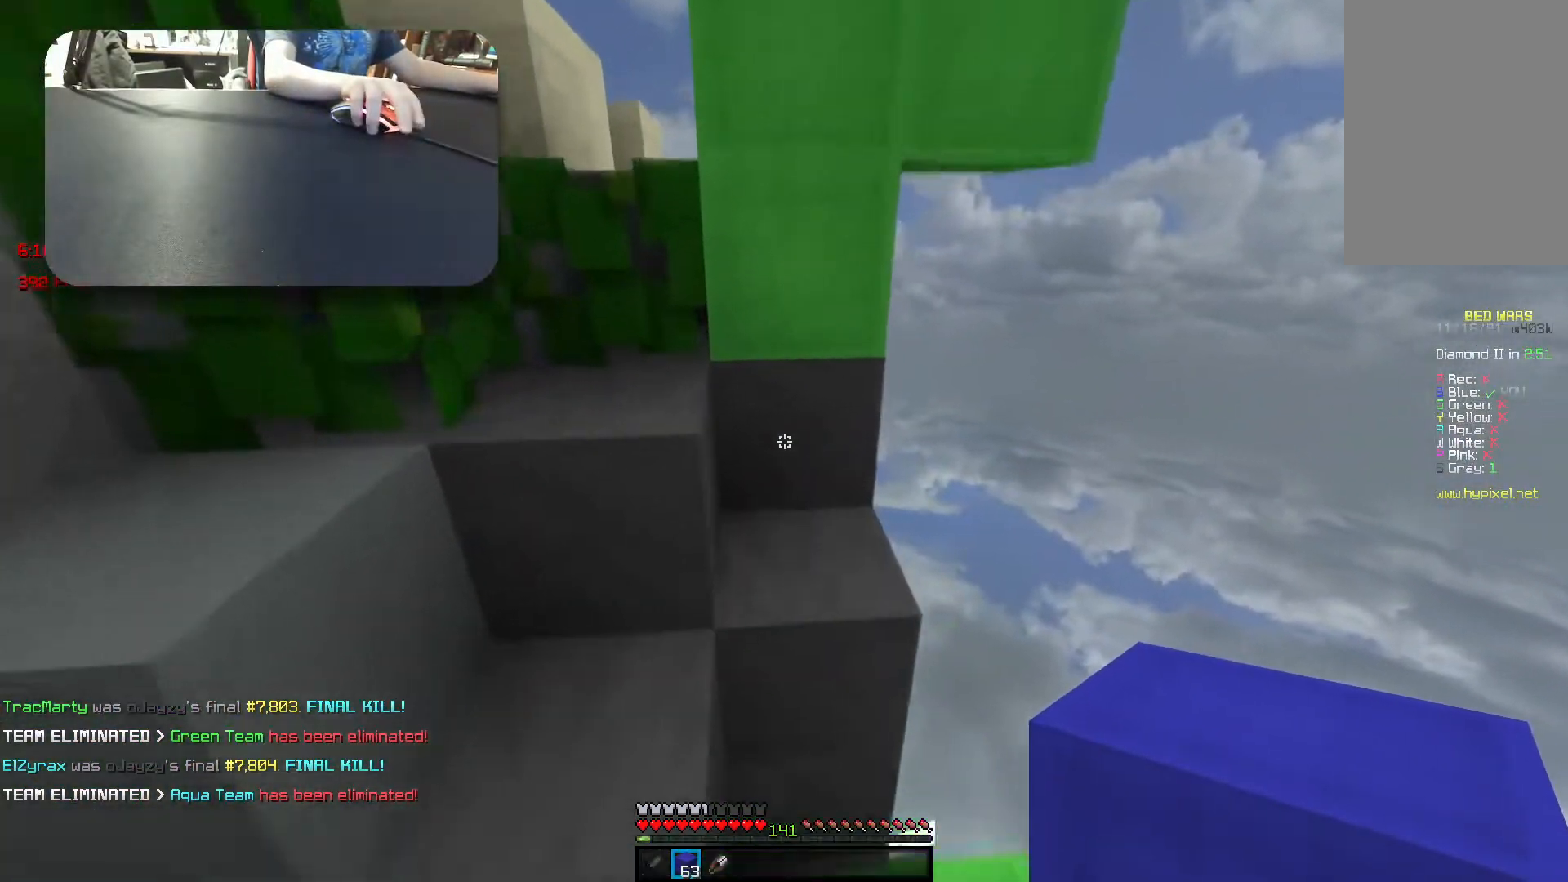
{"keys": ["a", "space"], "events": [[167, "a", "up"], [167, "w", "up"], [183, "d", "down"], [183, "space", "up"], [233, "w", "down"], [250, "a", "down"], [250, "d", "up"], [300, "w", "up"], [350, "space", "down"]]}
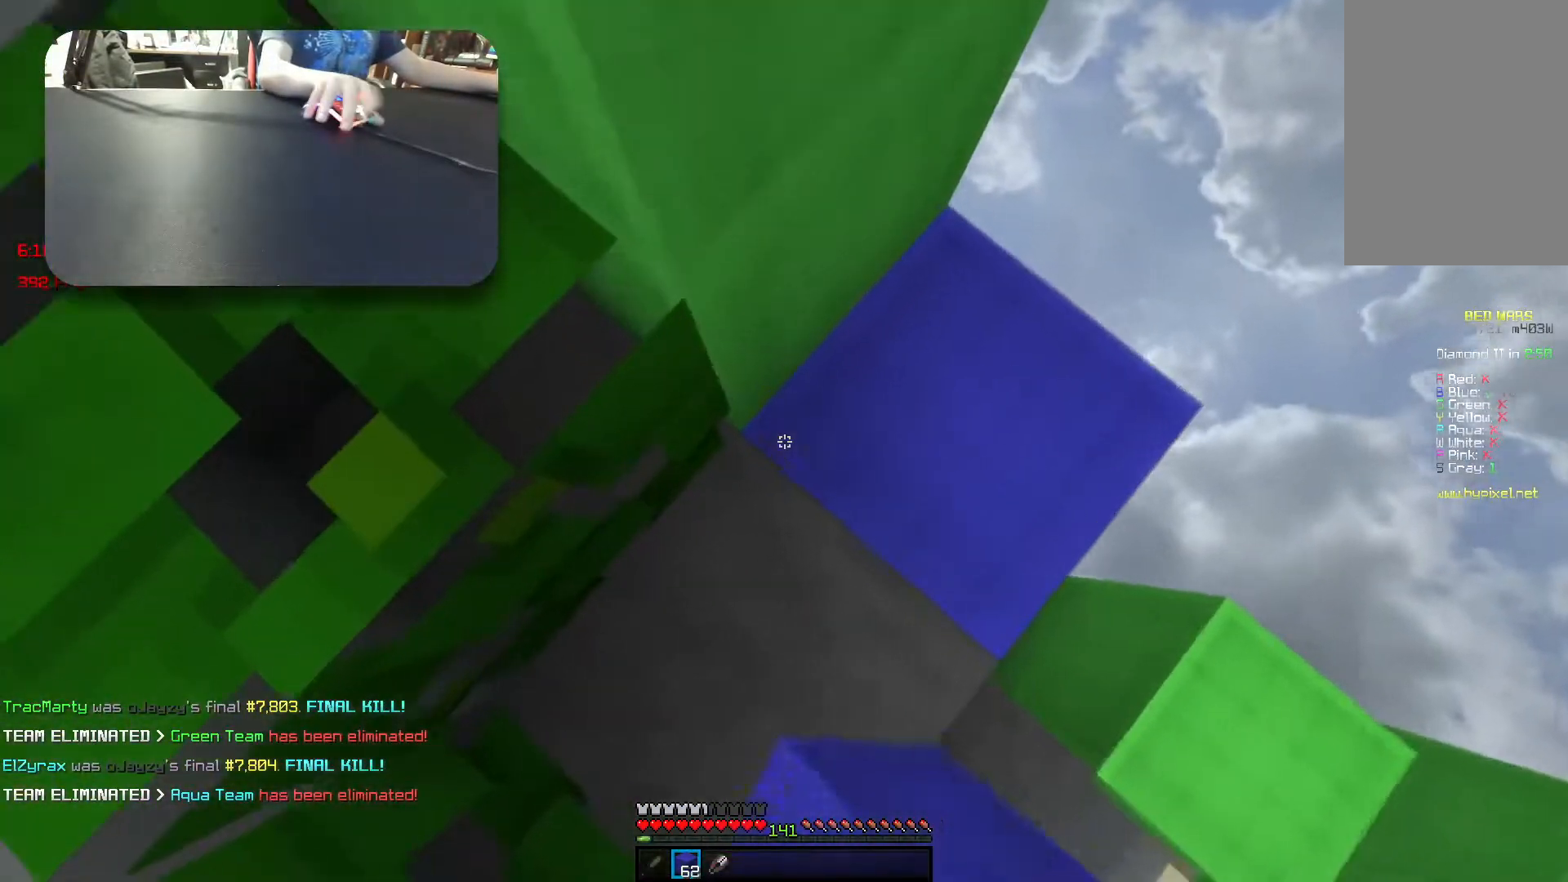
{"keys": ["space"], "events": [[167, "space", "up"], [217, "w", "down"], [350, "space", "down"], [400, "a", "up"], [500, "w", "up"]]}
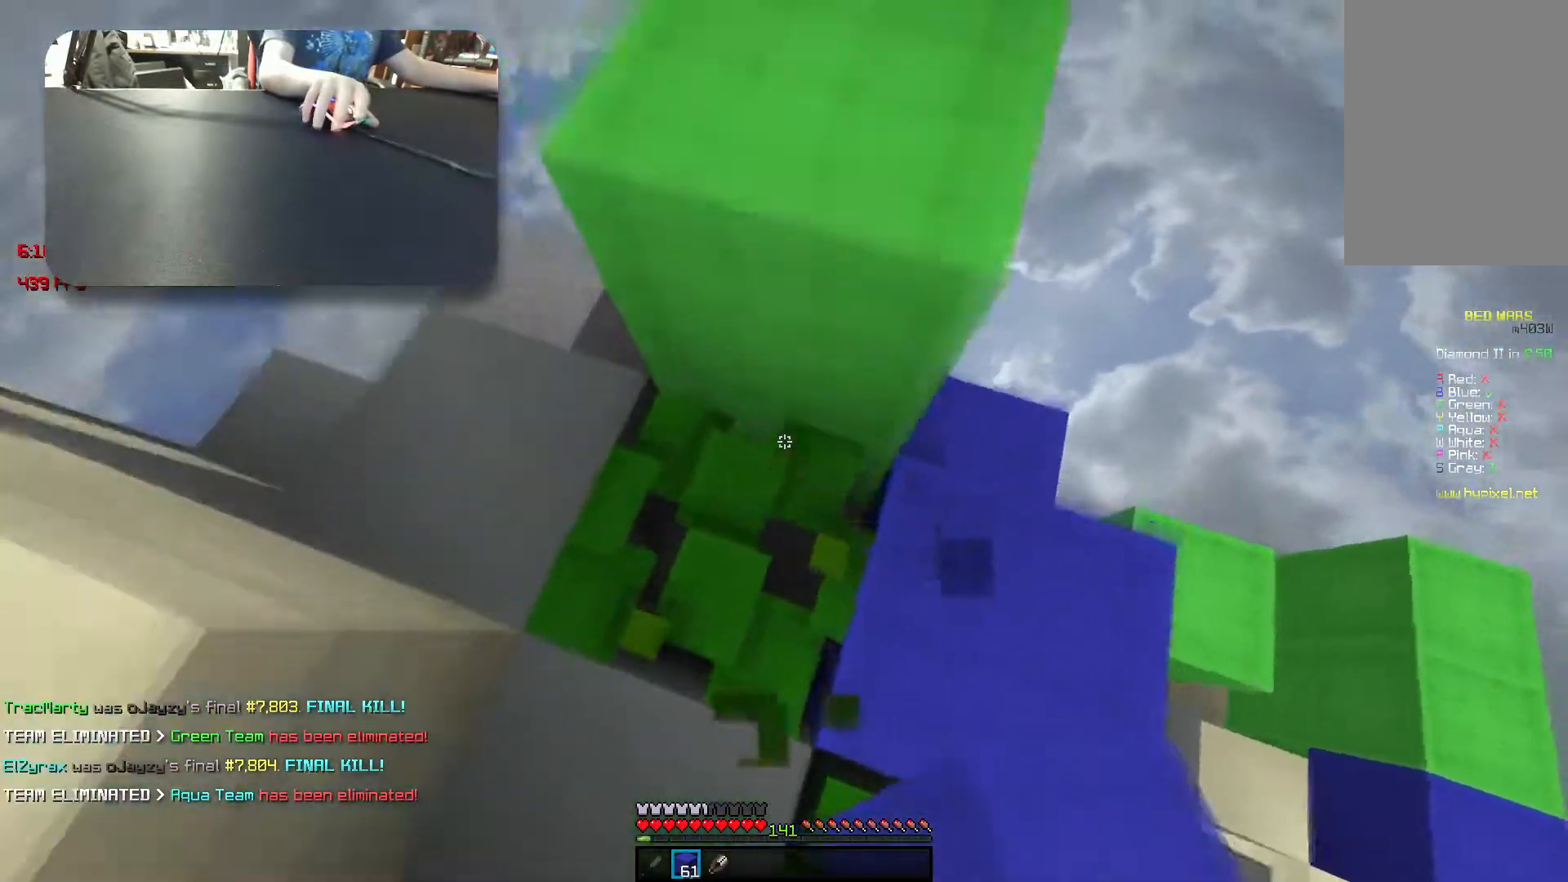
{"keys": ["space", "w"], "events": [[17, "d", "down"], [67, "space", "up"], [283, "w", "down"], [300, "d", "up"], [300, "space", "down"]]}
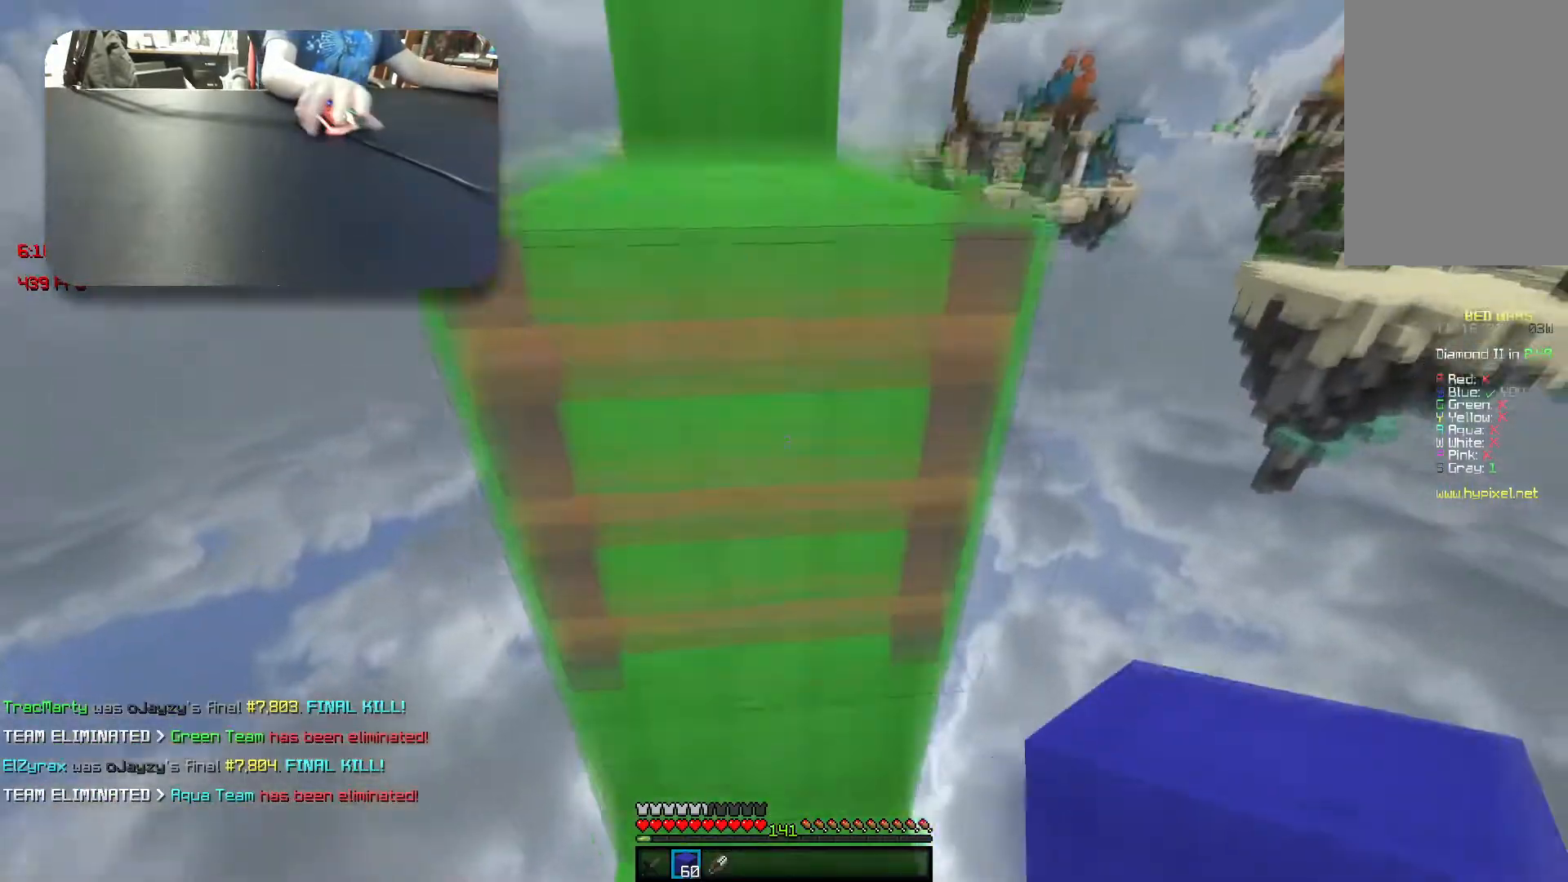
{"keys": ["w"], "events": [[67, "space", "up"], [183, "space", "down"], [500, "space", "up"]]}
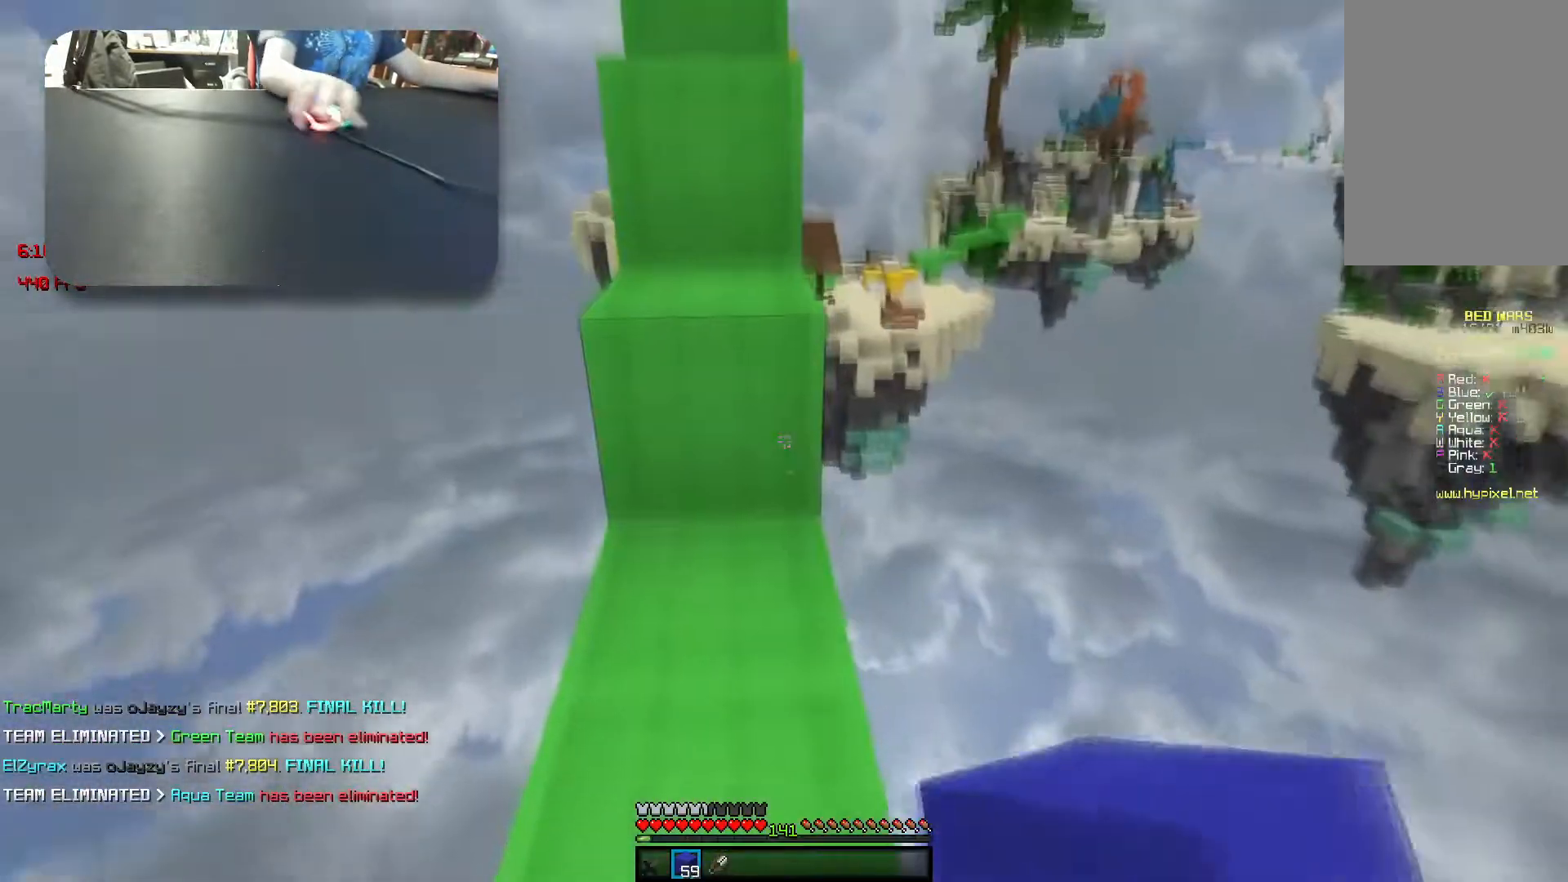
{"keys": ["a", "w"], "events": [[250, "space", "down"], [450, "space", "up"], [483, "a", "down"]]}
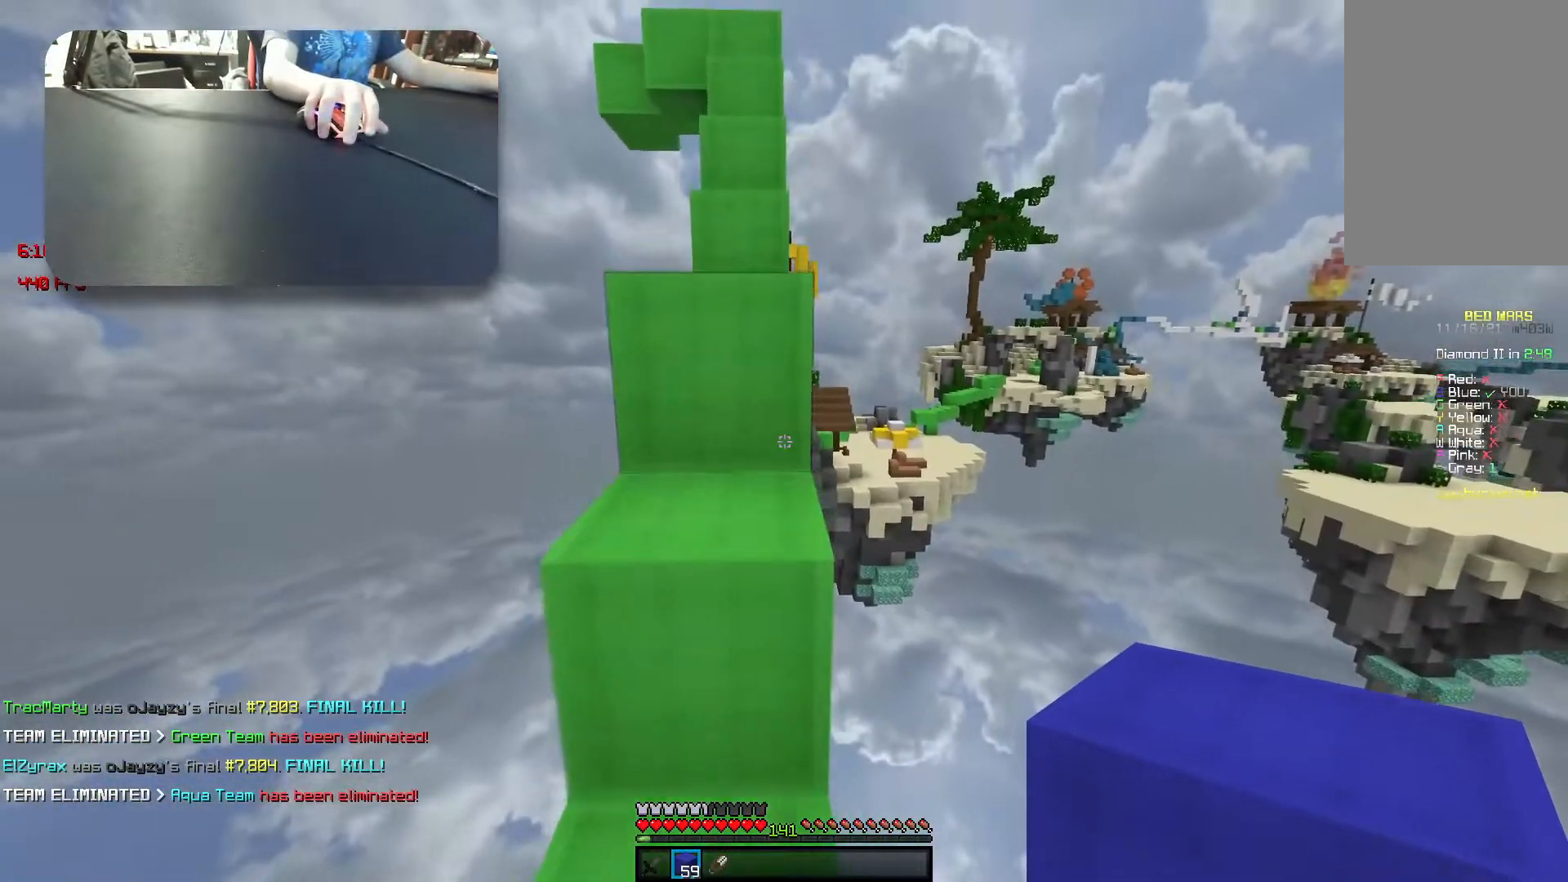
{"keys": ["space", "w"], "events": [[117, "space", "down"], [133, "a", "up"], [167, "space", "up"], [267, "space", "down"]]}
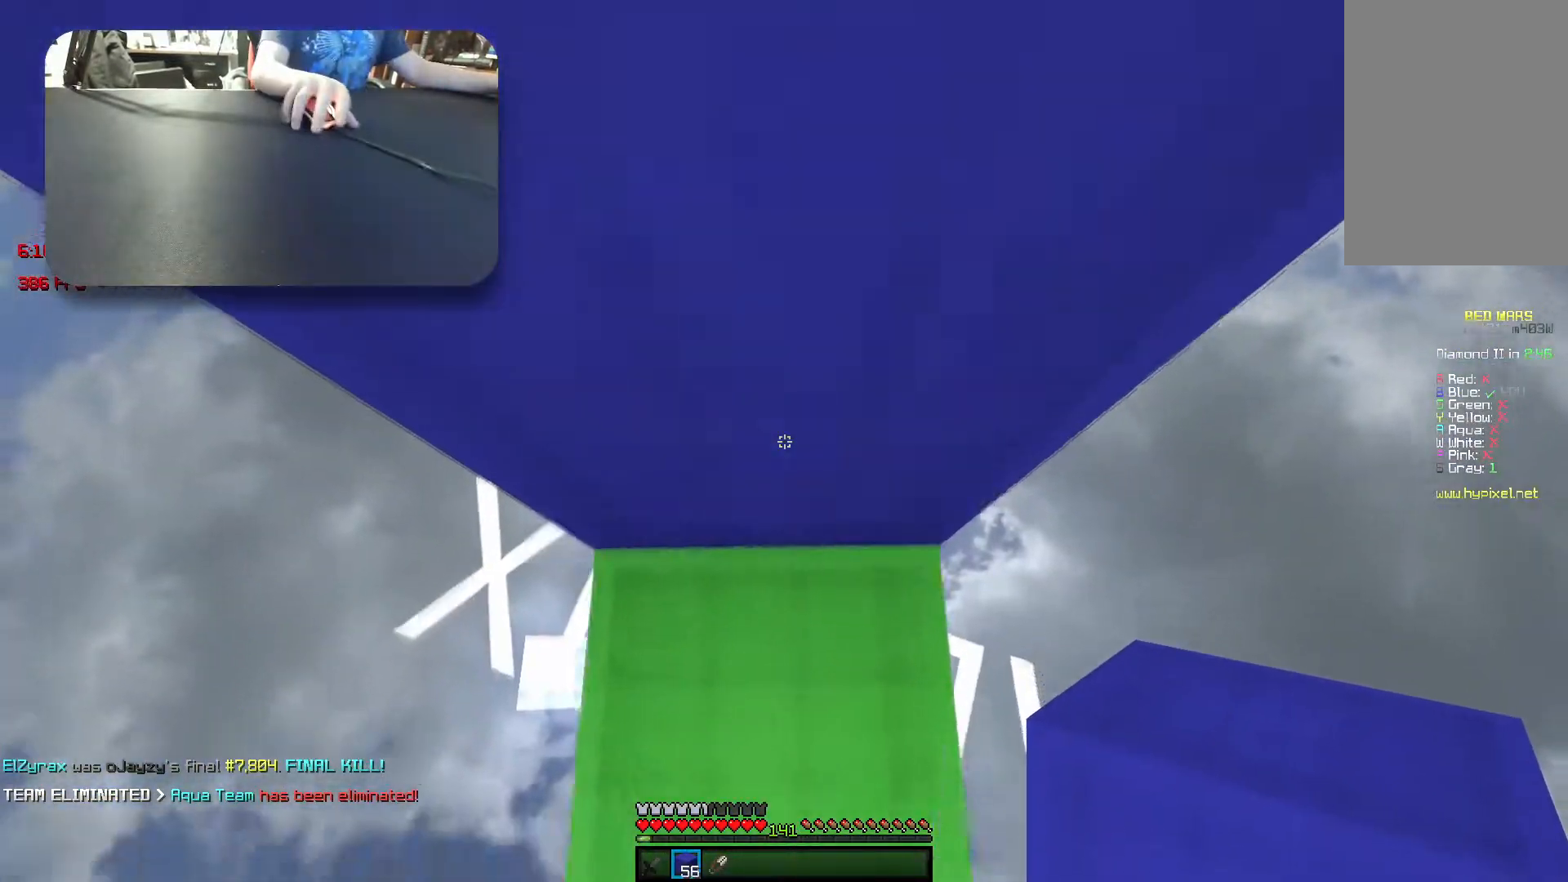
{"keys": ["space", "w"], "events": [[183, "space", "up"], [333, "space", "down"]]}
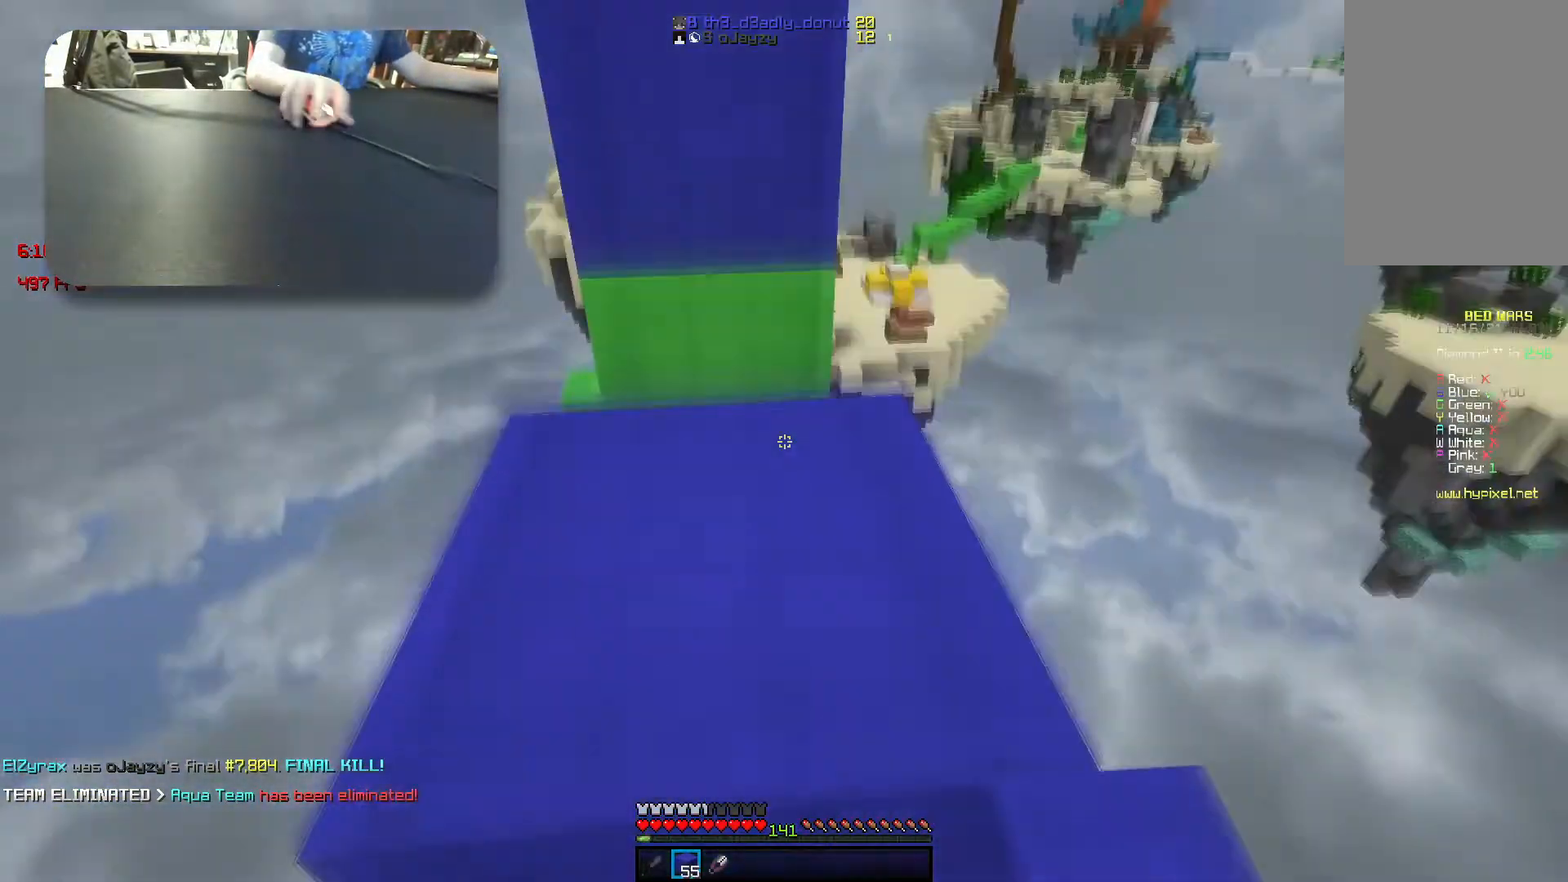
{"keys": ["w"], "events": [[117, "space", "up"], [300, "space", "down"], [483, "space", "up"]]}
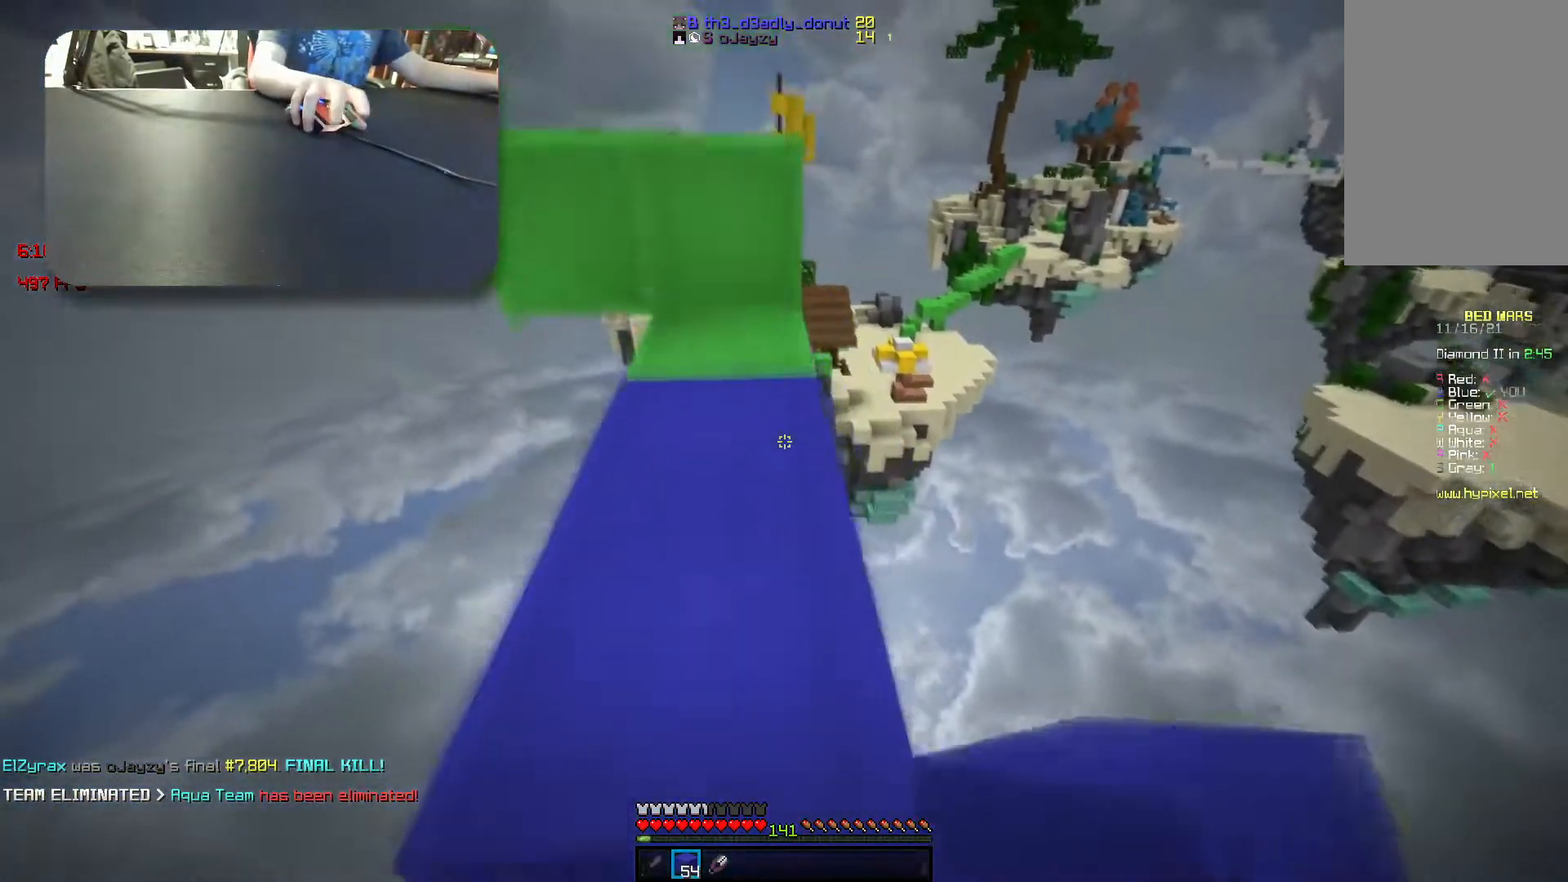
{"keys": ["space", "w"], "events": [[450, "space", "down"]]}
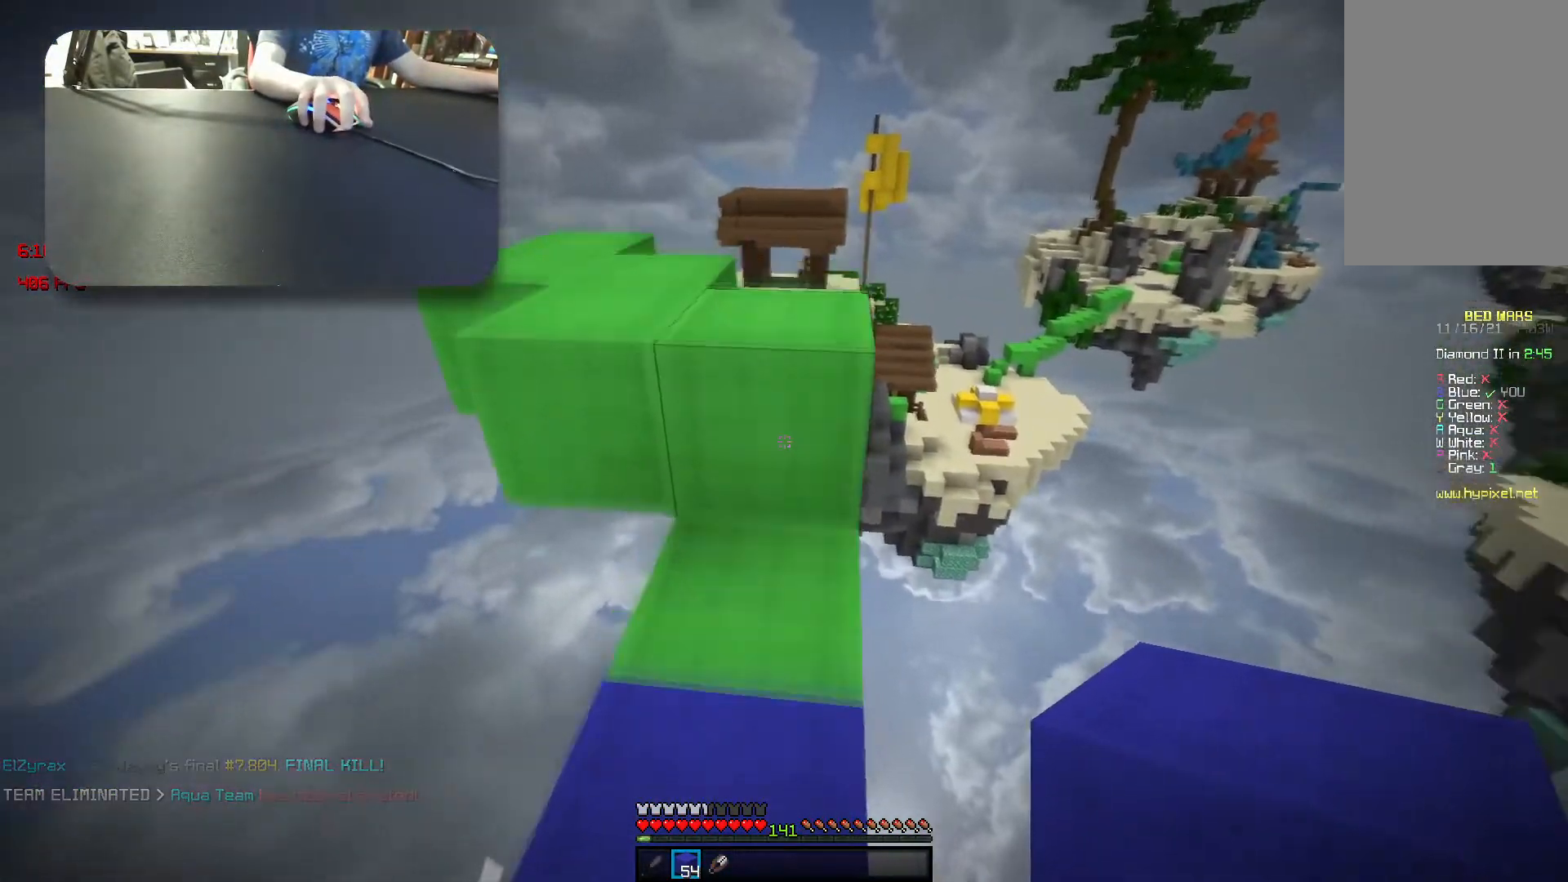
{"keys": ["a", "w"], "events": [[100, "space", "up"], [133, "a", "down"]]}
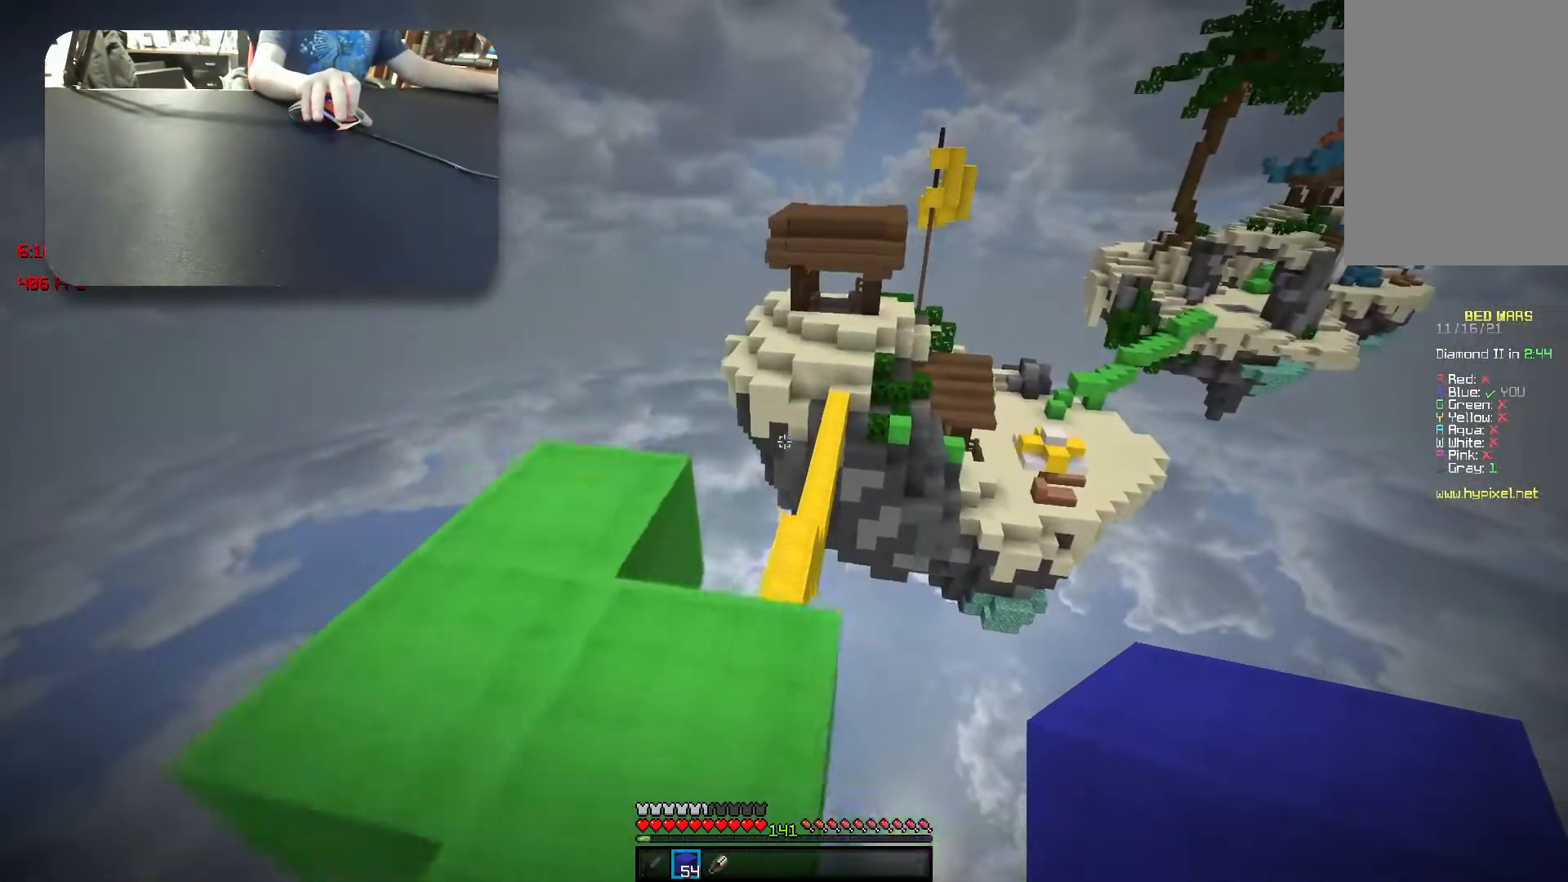
{"keys": ["w"], "events": [[183, "a", "up"]]}
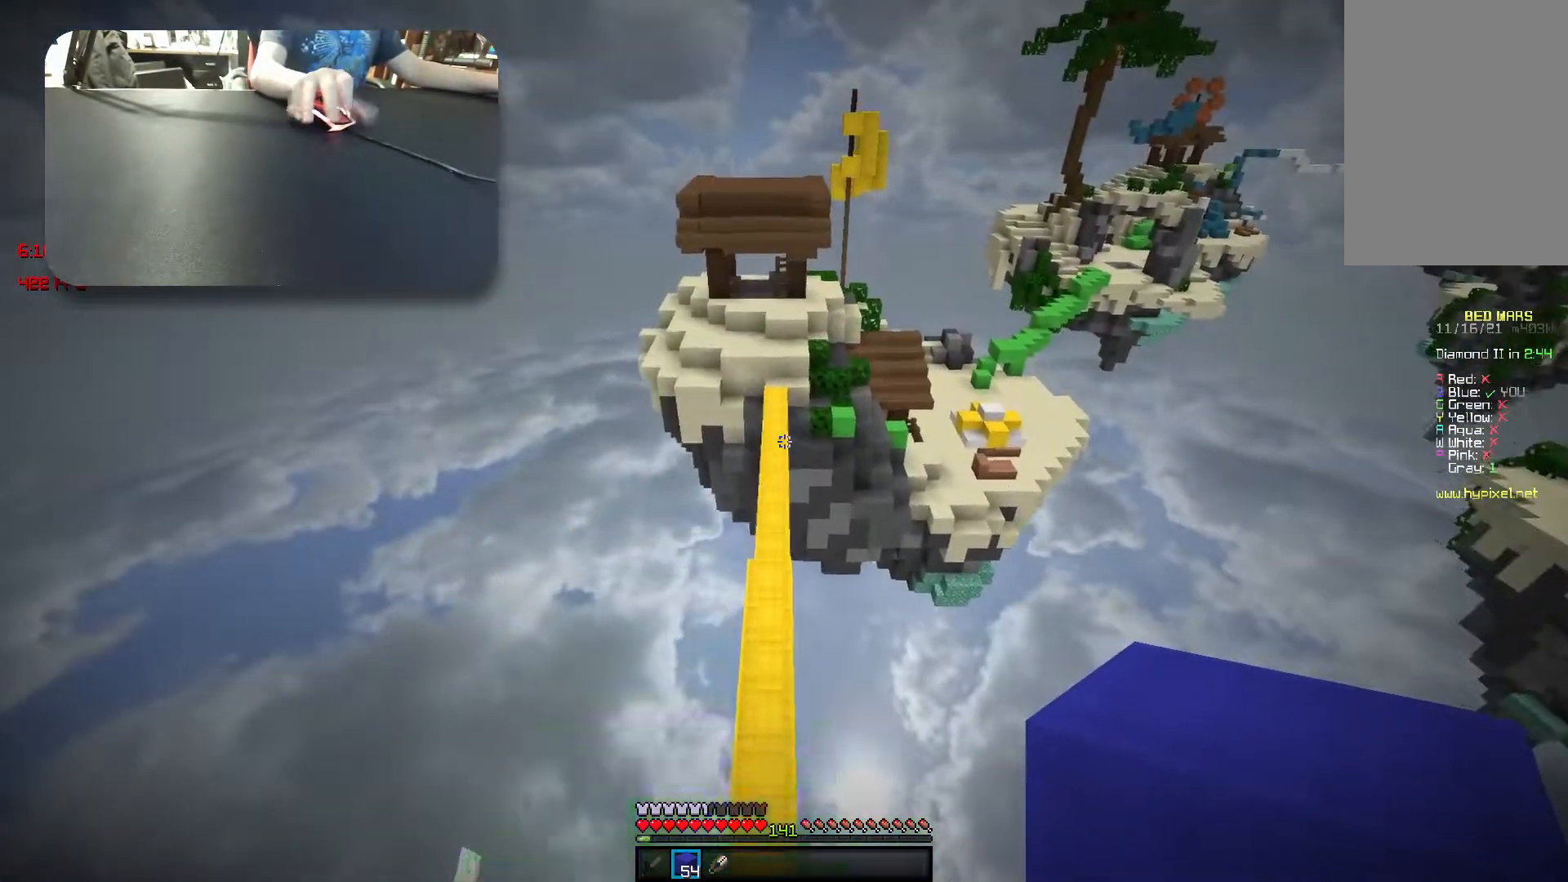
{"keys": ["s", "space"], "events": [[50, "d", "down"], [50, "w", "up"], [83, "w", "down"], [150, "space", "down"], [217, "w", "up"], [317, "s", "down"], [400, "d", "up"]]}
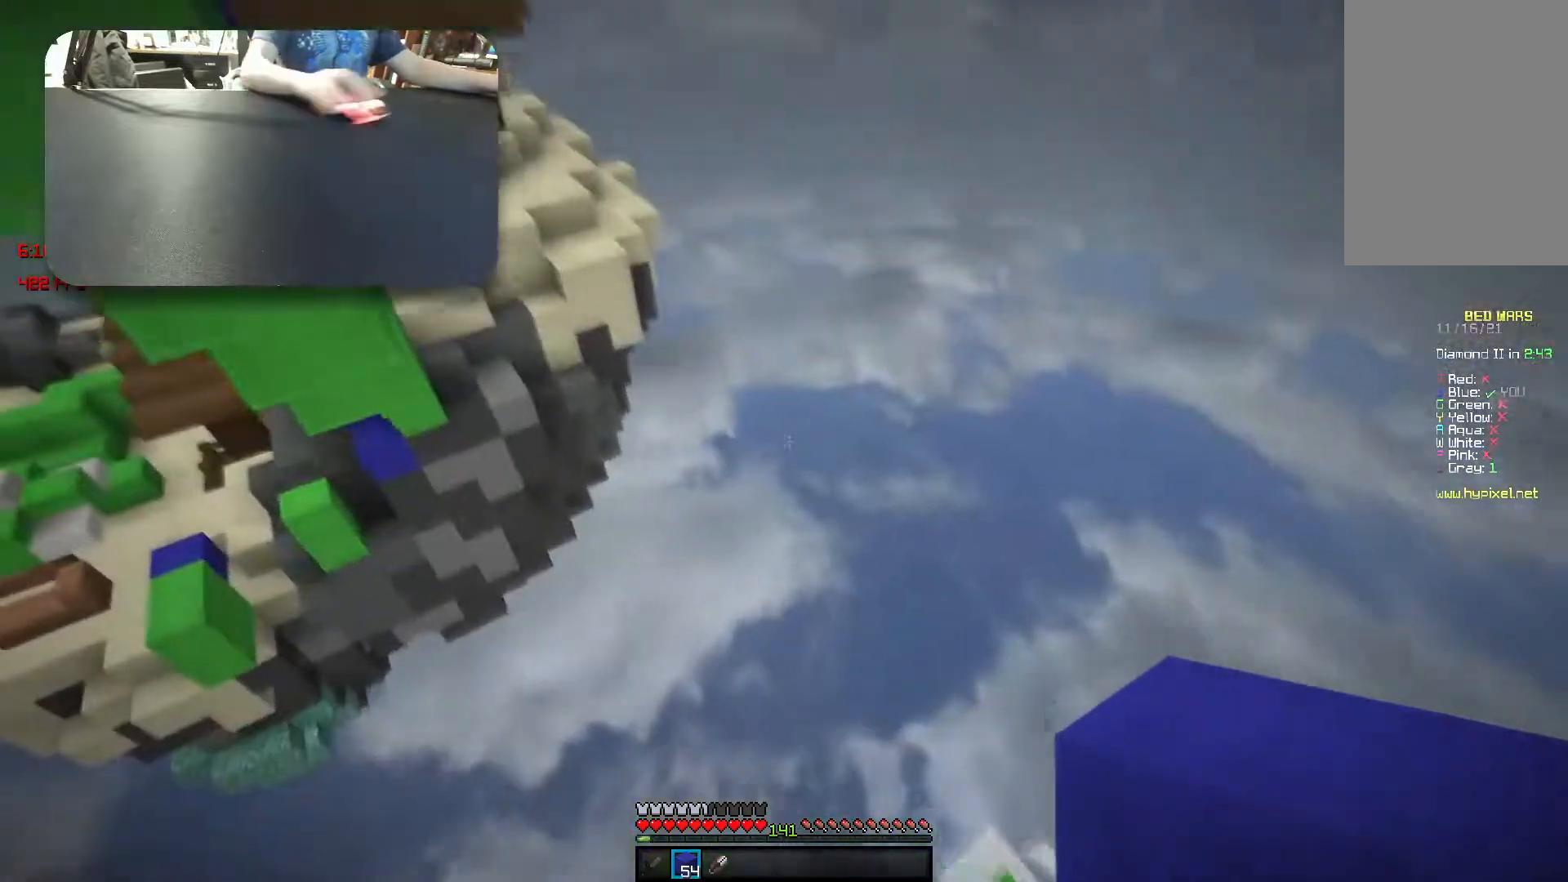
{"keys": [], "events": [[250, "space", "up"], [350, "s", "up"]]}
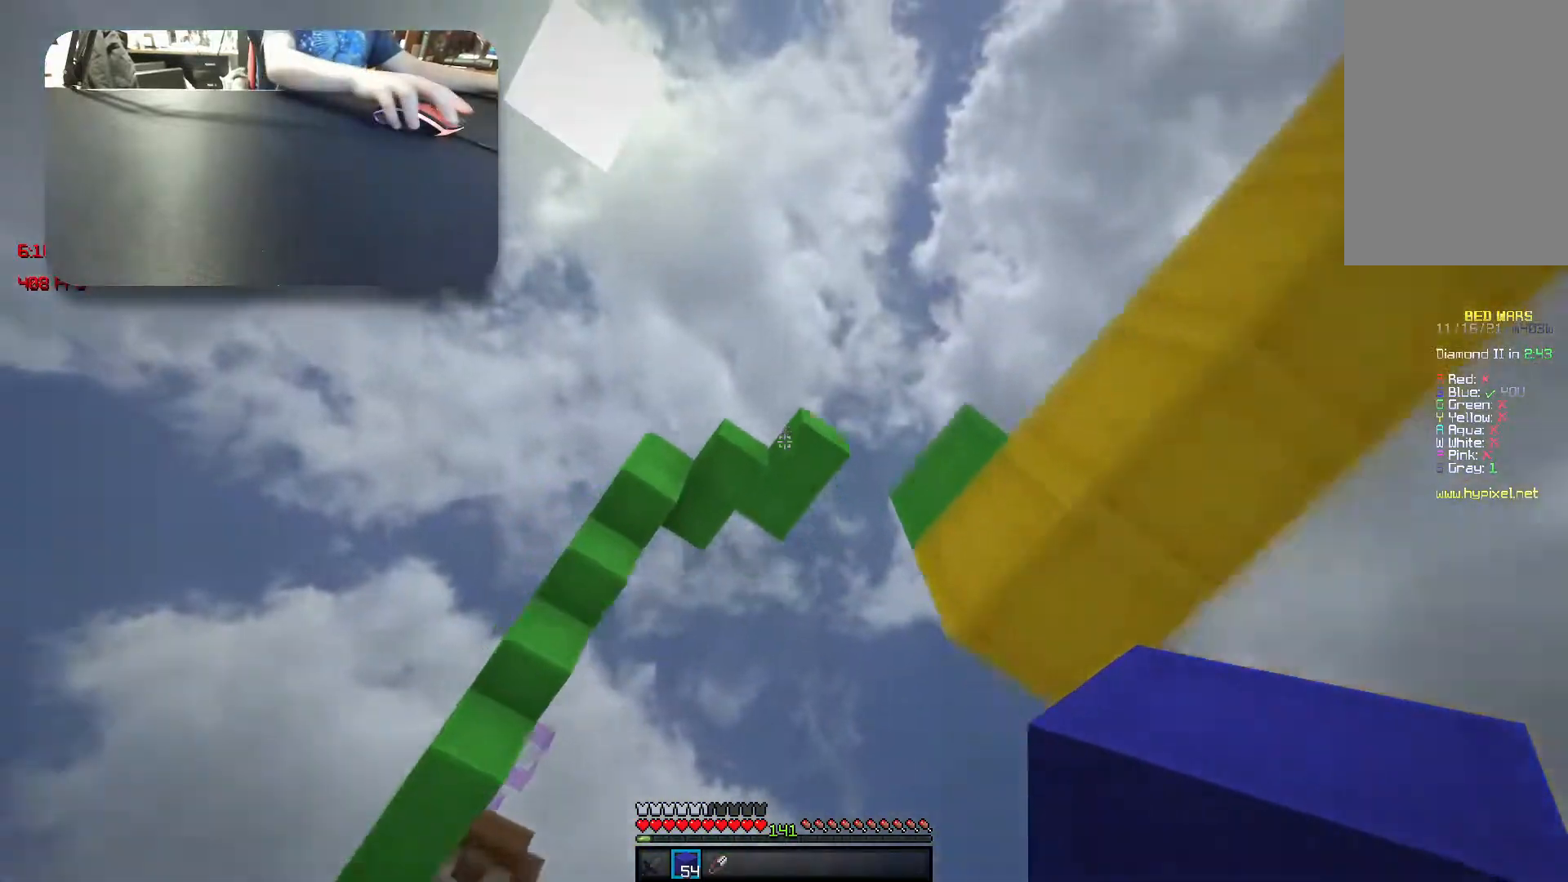
{"keys": [], "events": []}
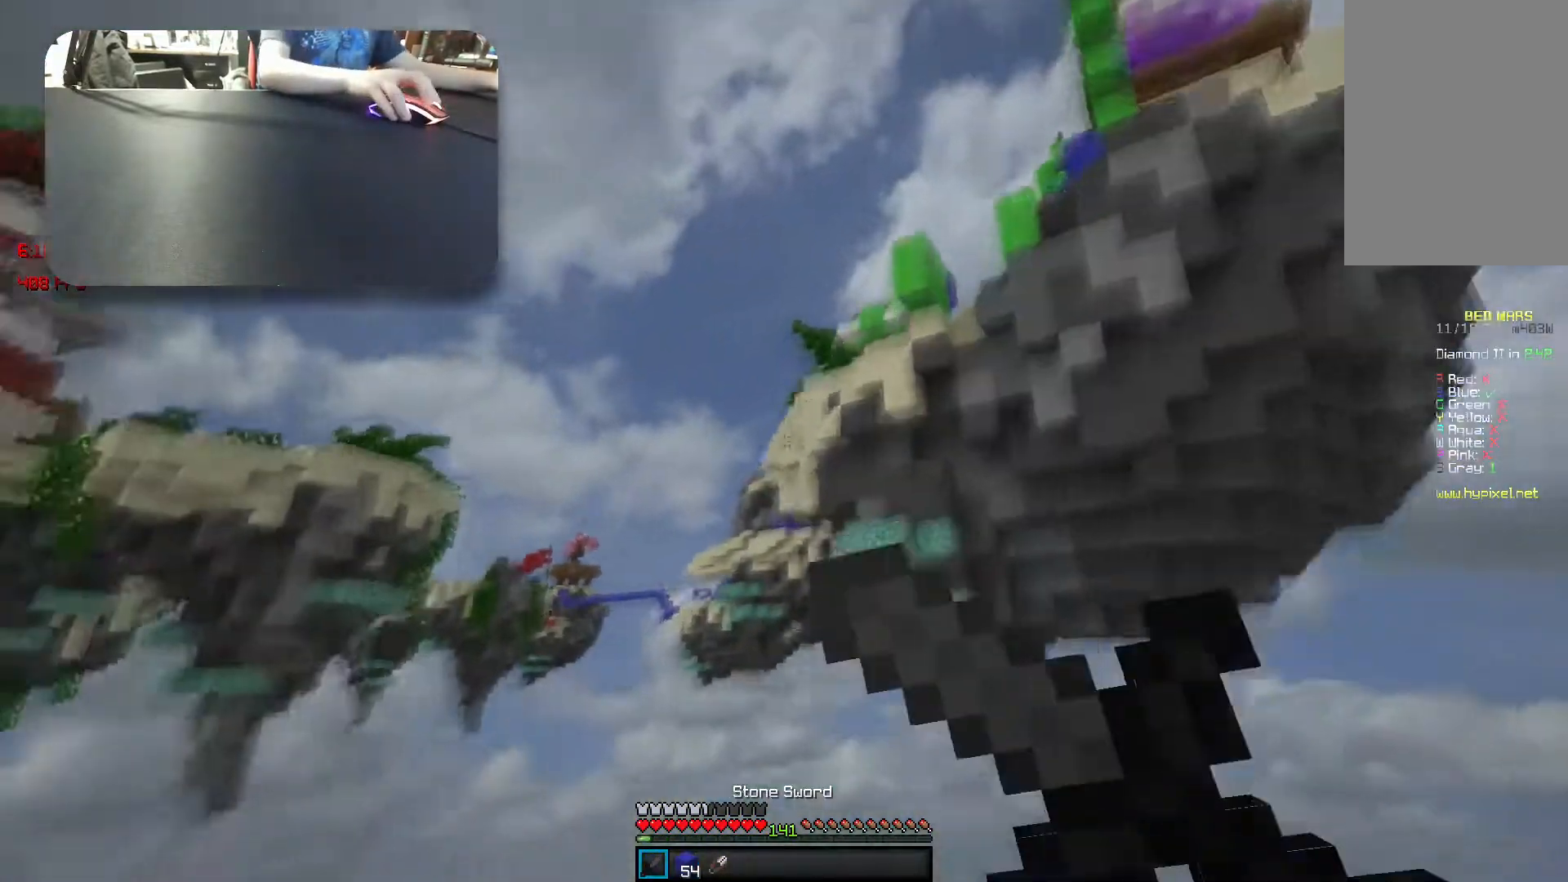
{"keys": [], "events": []}
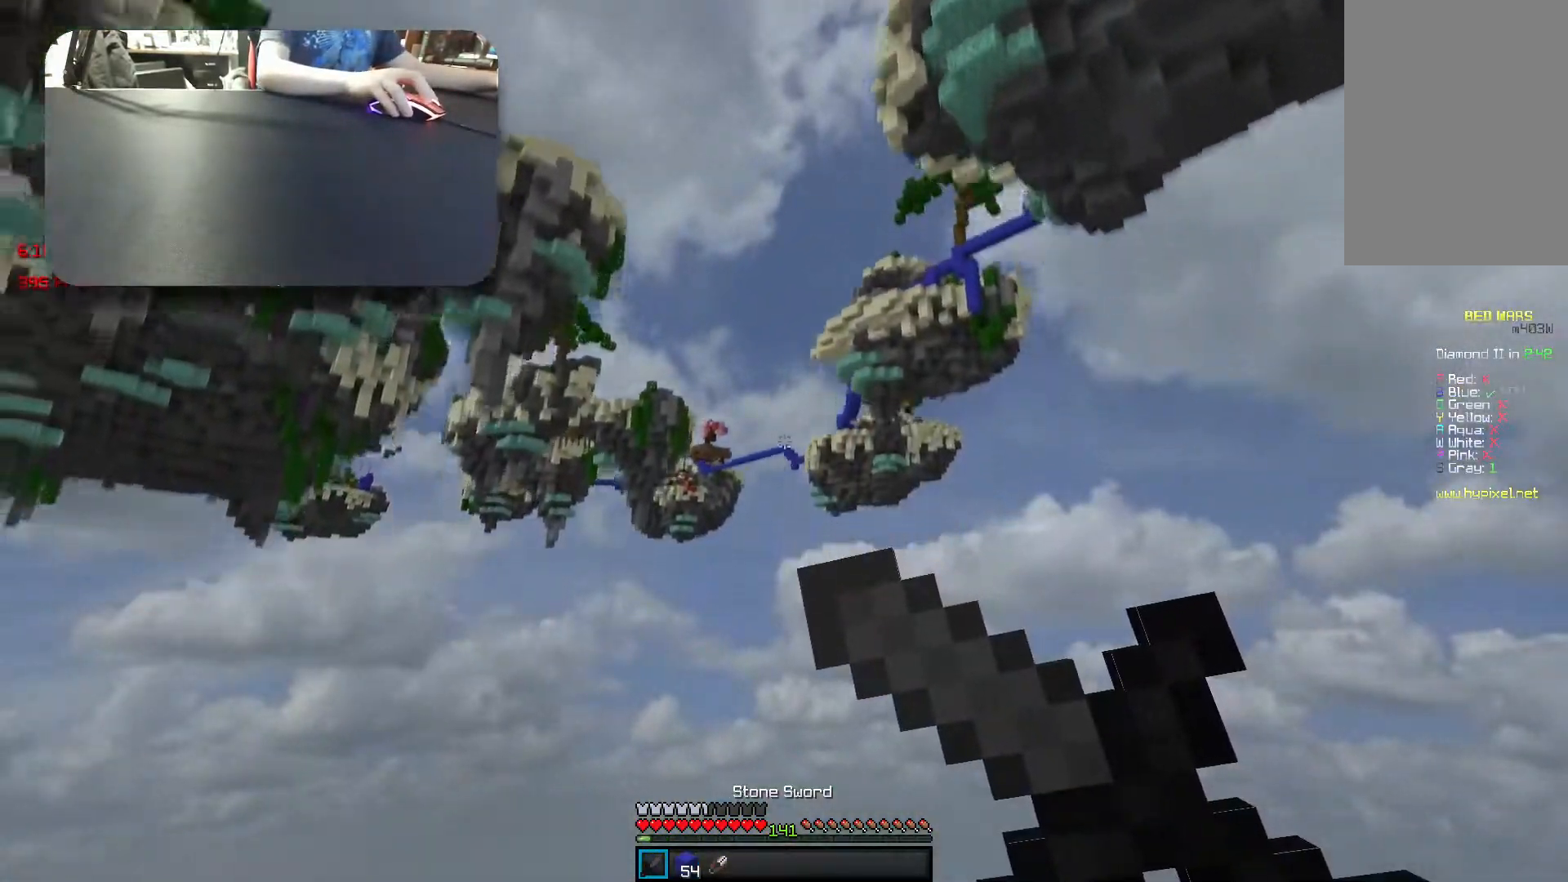
{"keys": [], "events": []}
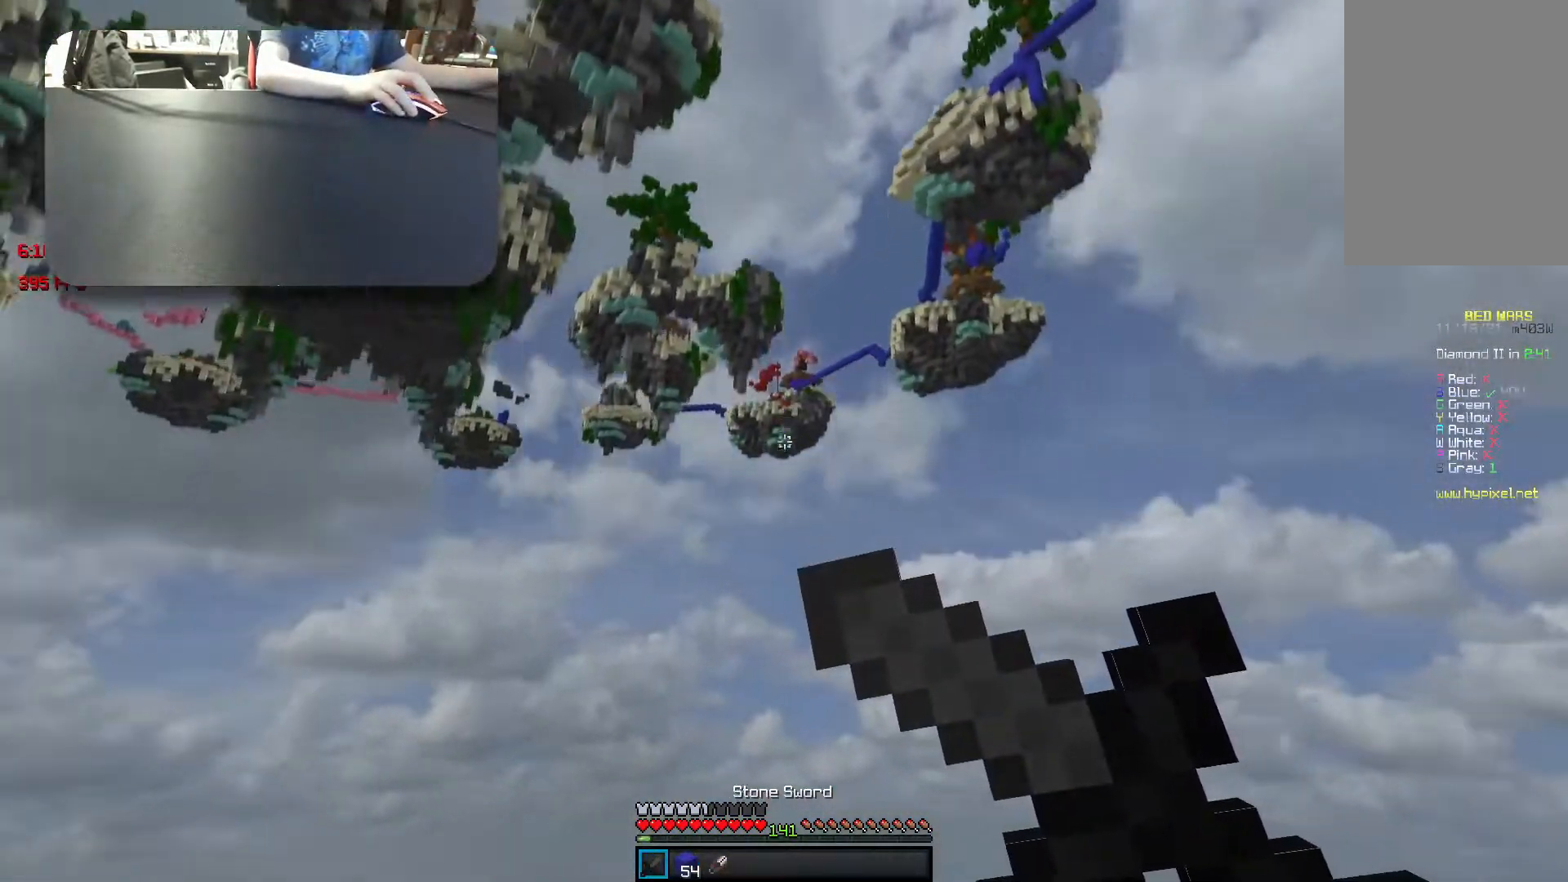
{"keys": [], "events": []}
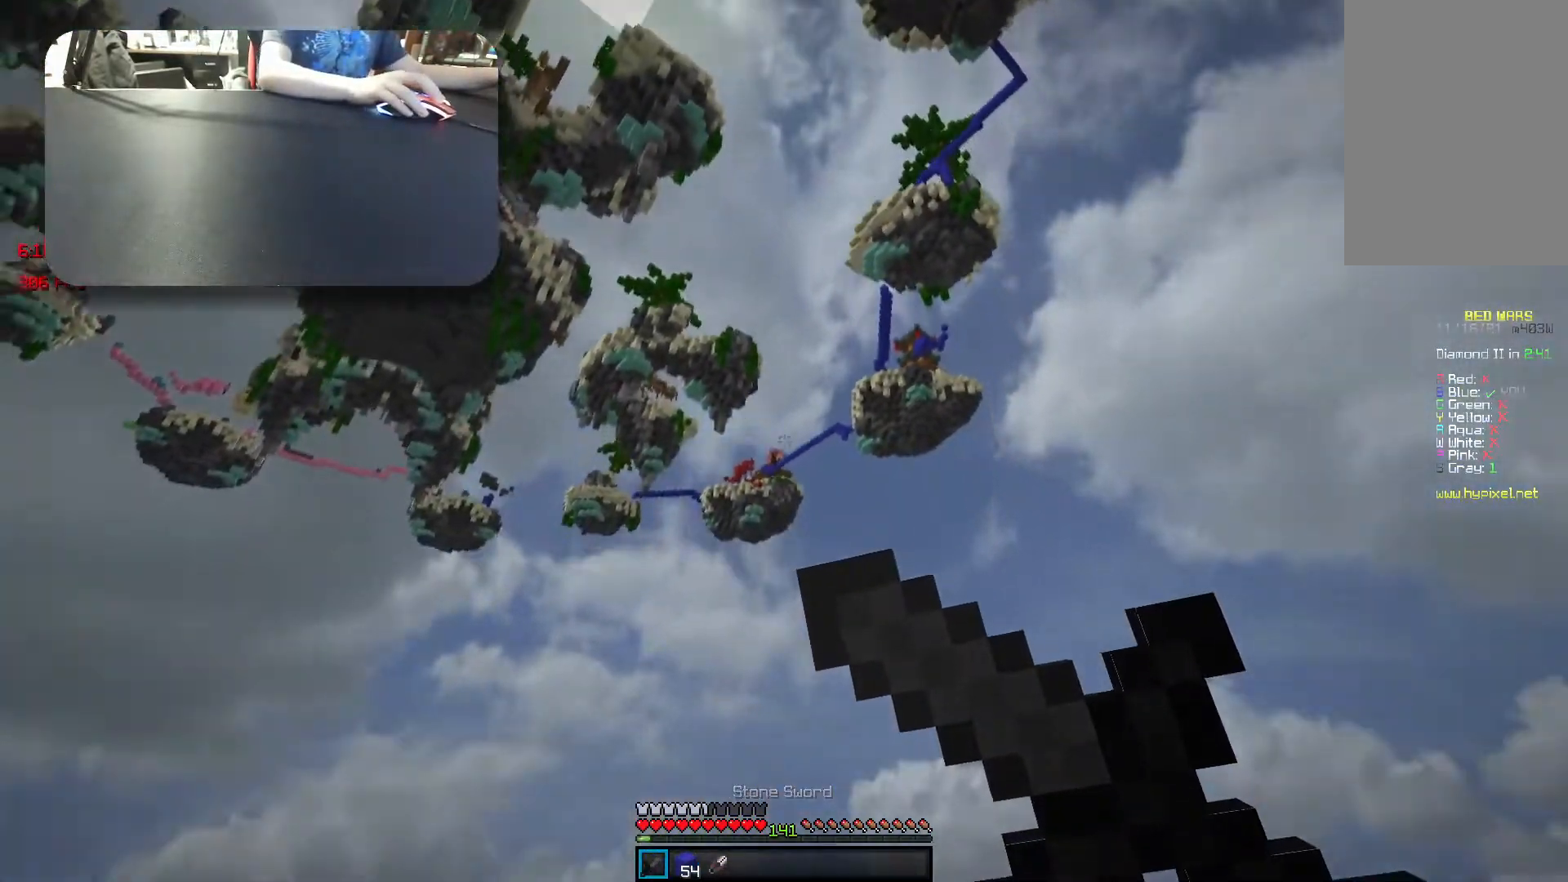
{"keys": [], "events": []}
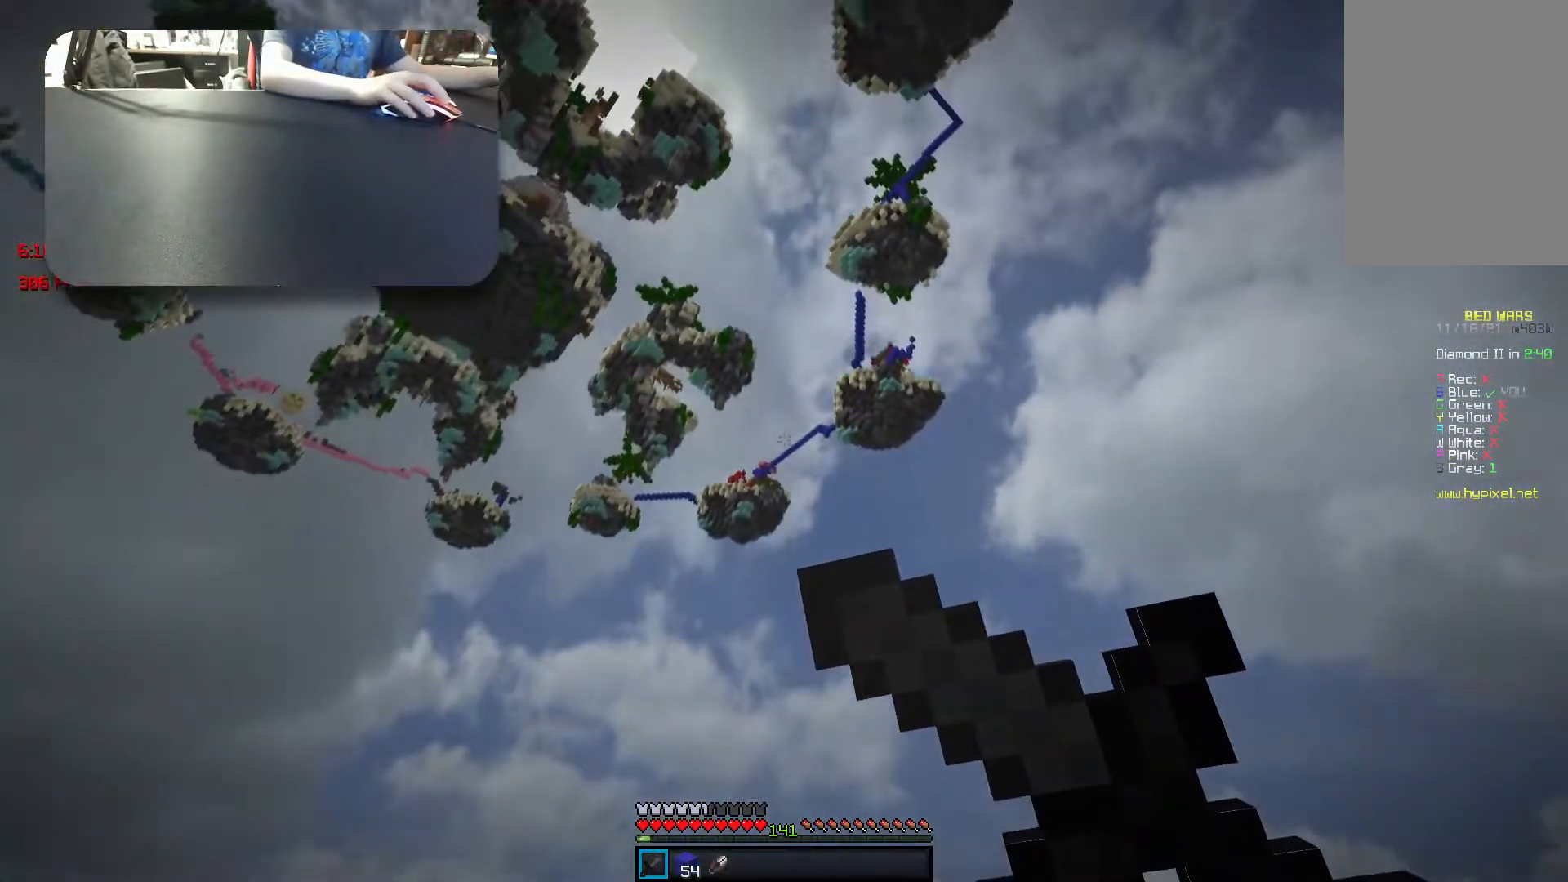
{"keys": [], "events": []}
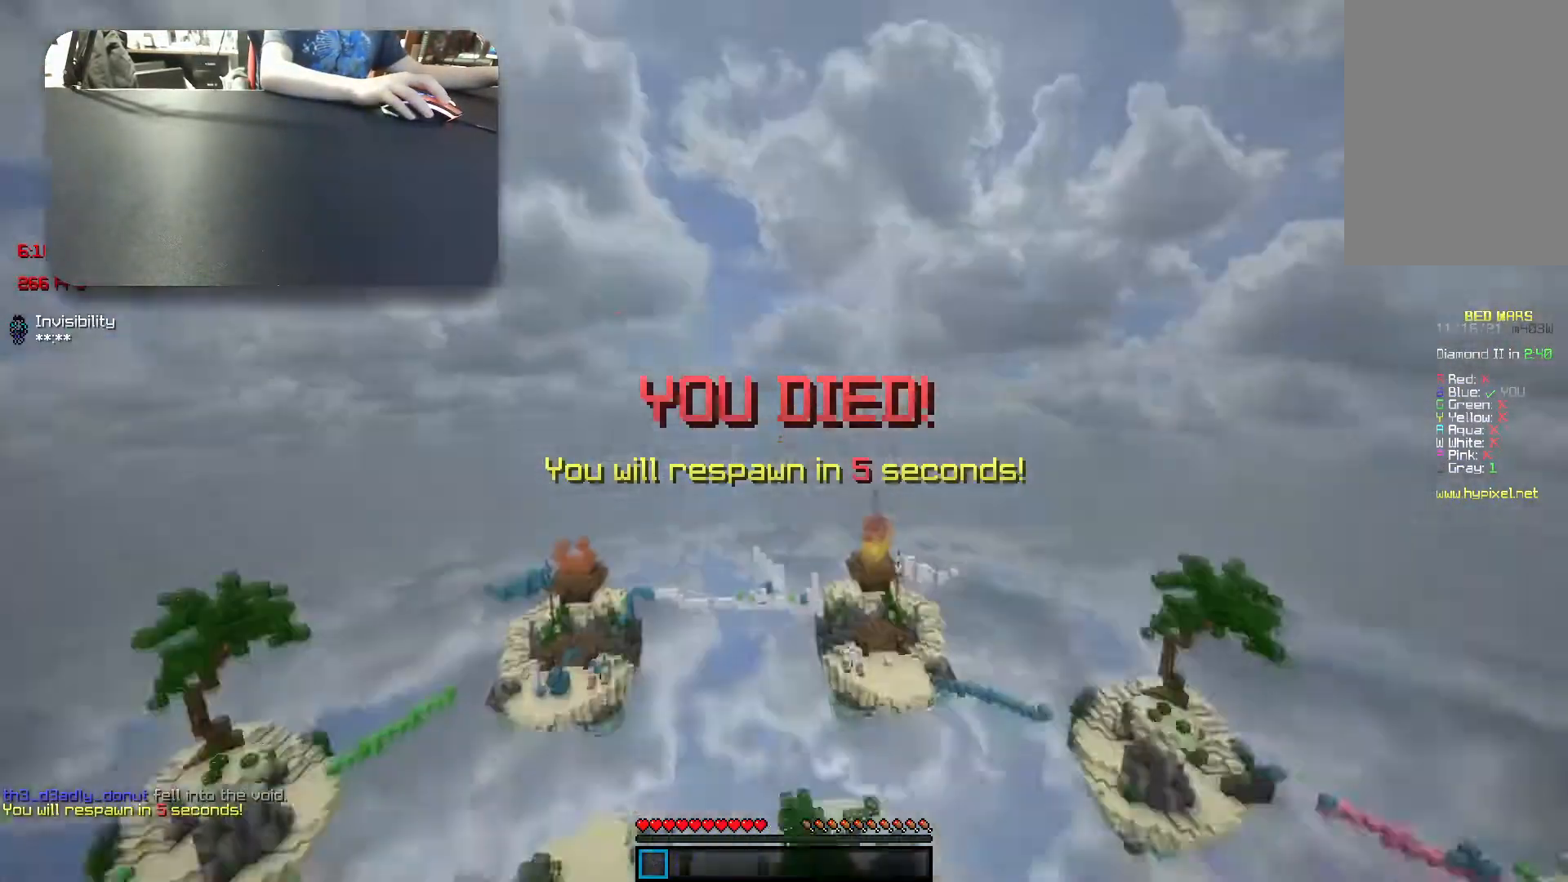
{"keys": [], "events": []}
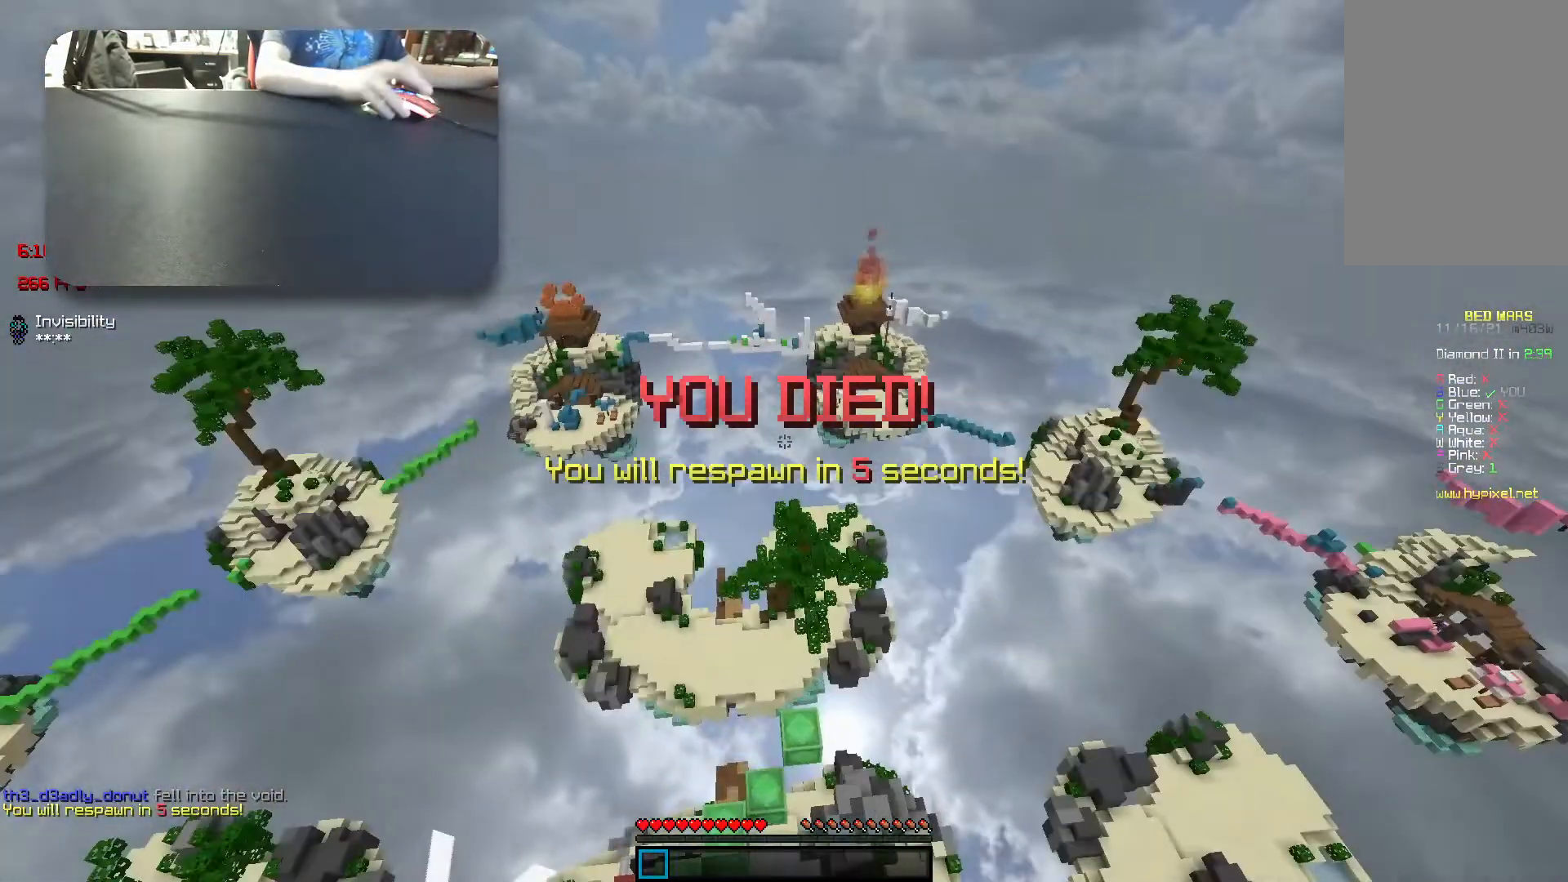
{"keys": ["space", "w"], "events": [[250, "space", "down"], [250, "w", "down"]]}
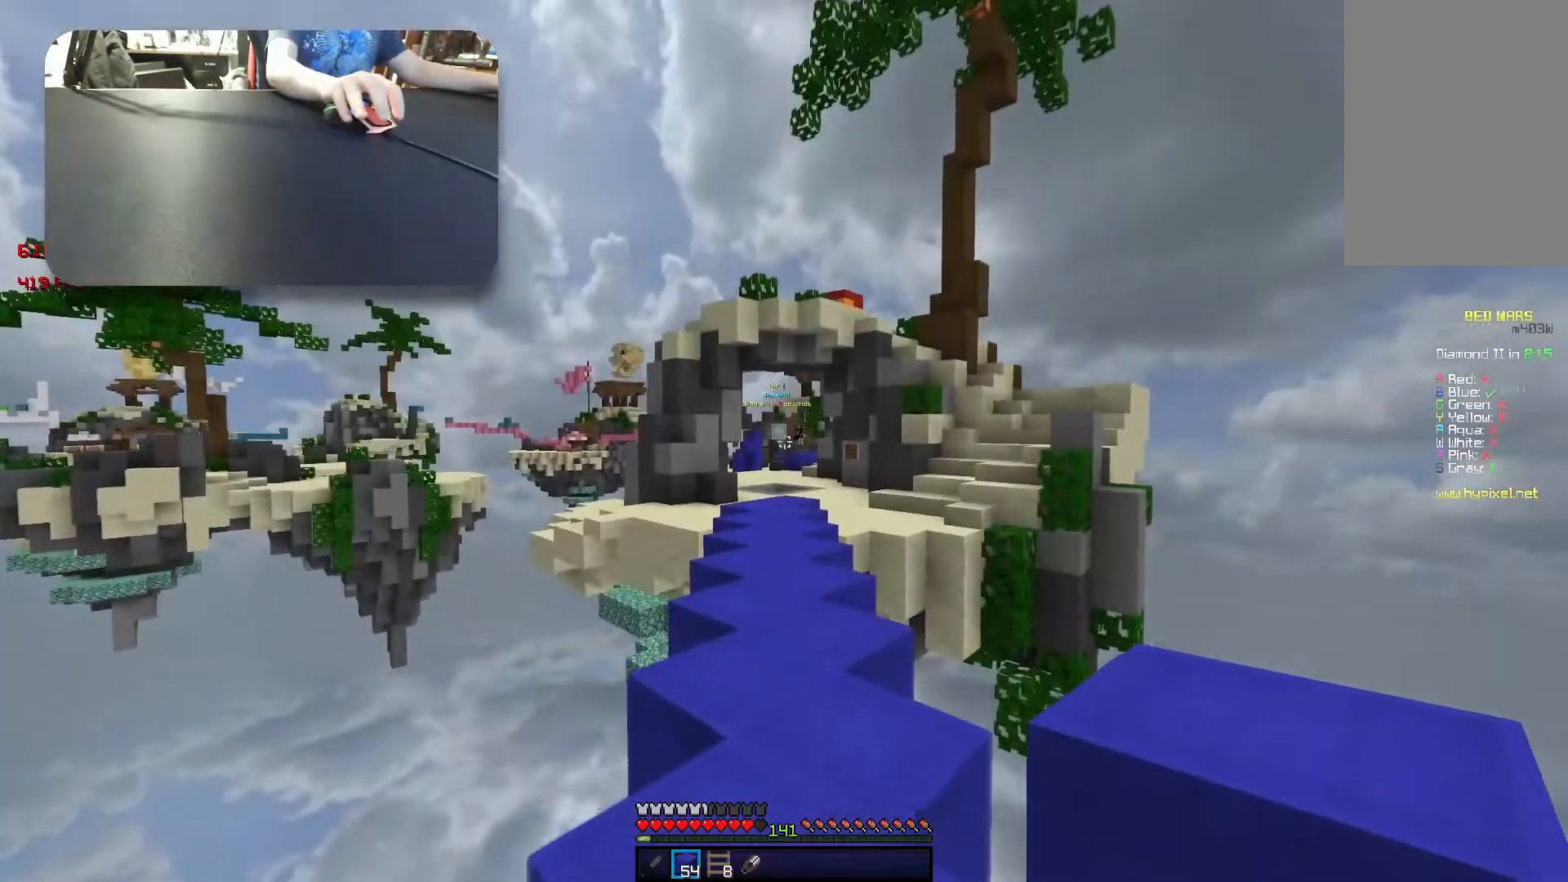
{"keys": ["space", "w"], "events": []}
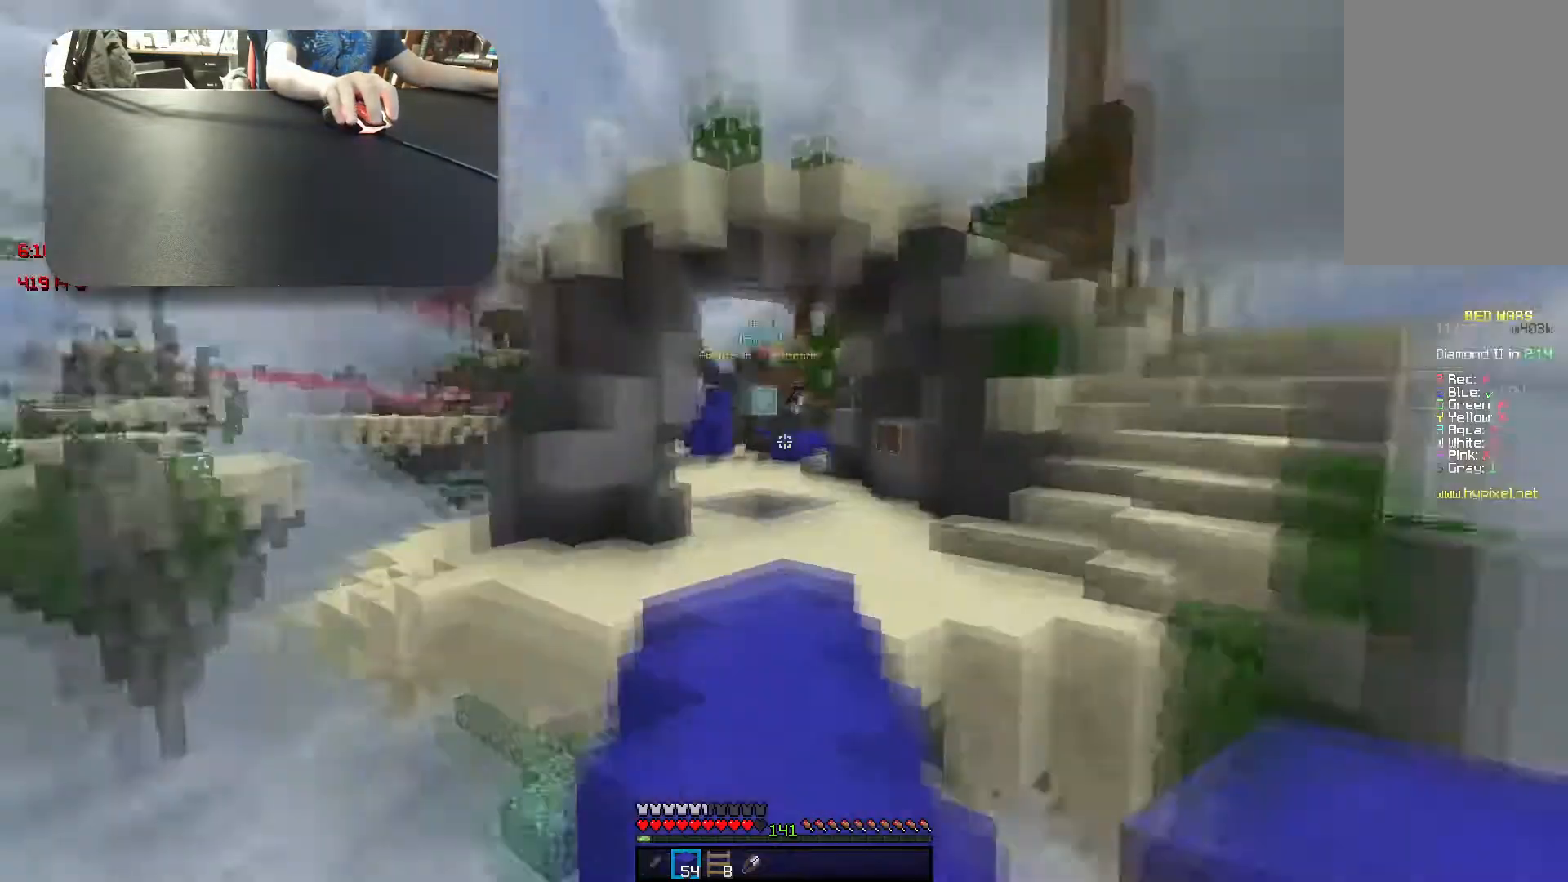
{"keys": ["w"], "events": [[100, "d", "down"], [150, "space", "up"], [233, "d", "up"], [250, "a", "down"], [450, "a", "up"]]}